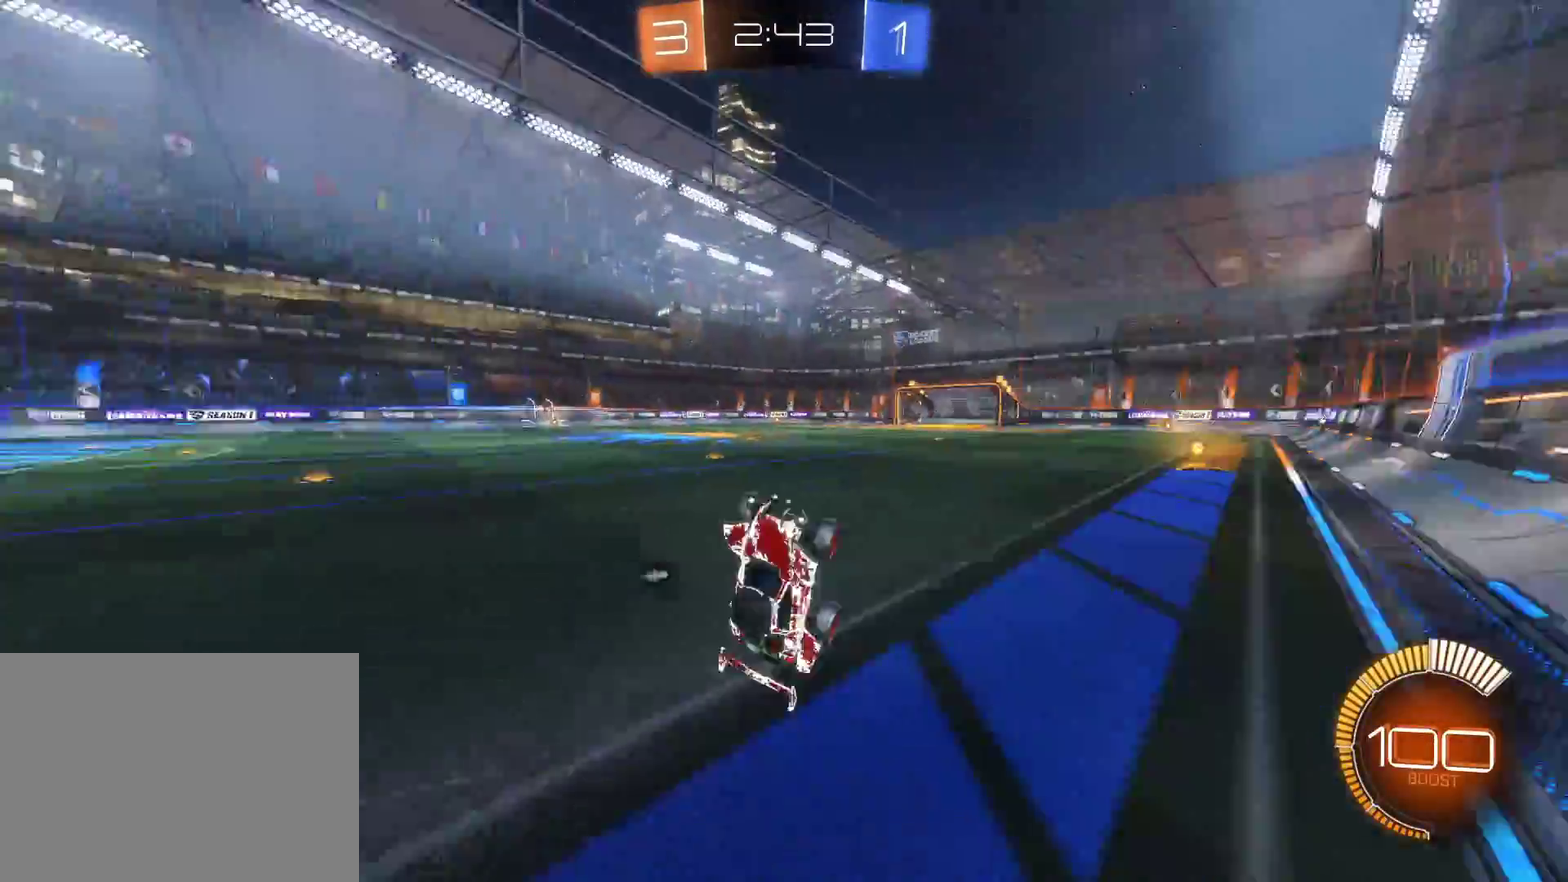
Gameplay with a controller (PlayStation layout); each line is a JSON object with the inputs held at the frame after it. "events" lists button and stick changes between this image and that frame as [ms after this image, input, new state], when the widget could be followed in between.
{"buttons": ["CIRCLE", "R2"], "left_stick": "center", "right_stick": "center", "events": [[267, "CIRCLE", "down"]]}
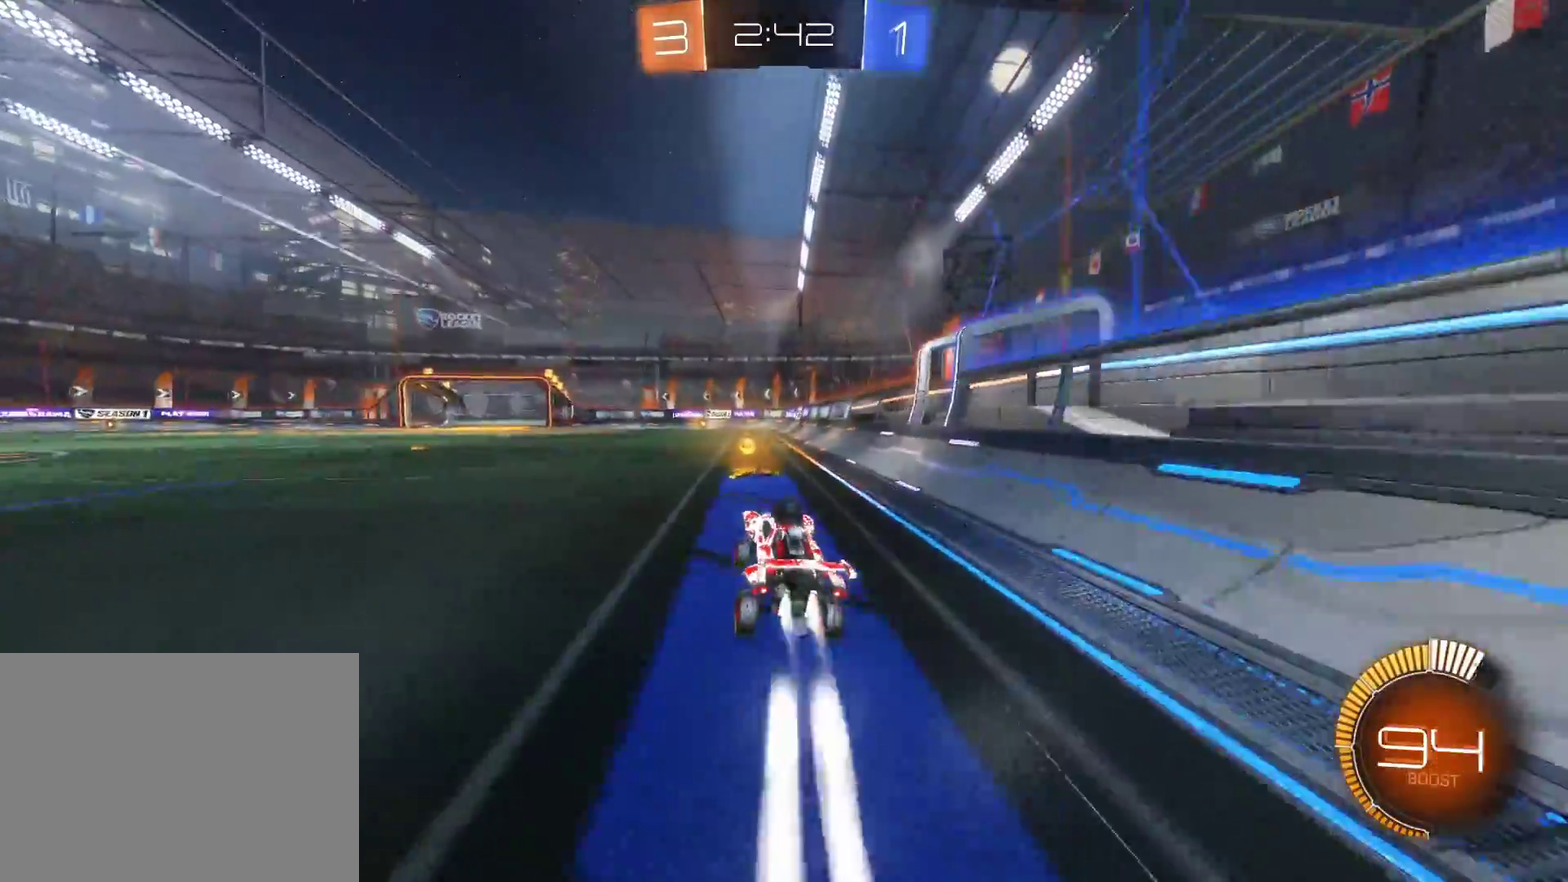
{"buttons": ["SQUARE", "R2"], "left_stick": "left", "right_stick": "center", "events": [[67, "TRIANGLE", "down"], [133, "CIRCLE", "up"], [167, "left_stick", "left"], [183, "TRIANGLE", "up"], [233, "SQUARE", "down"]]}
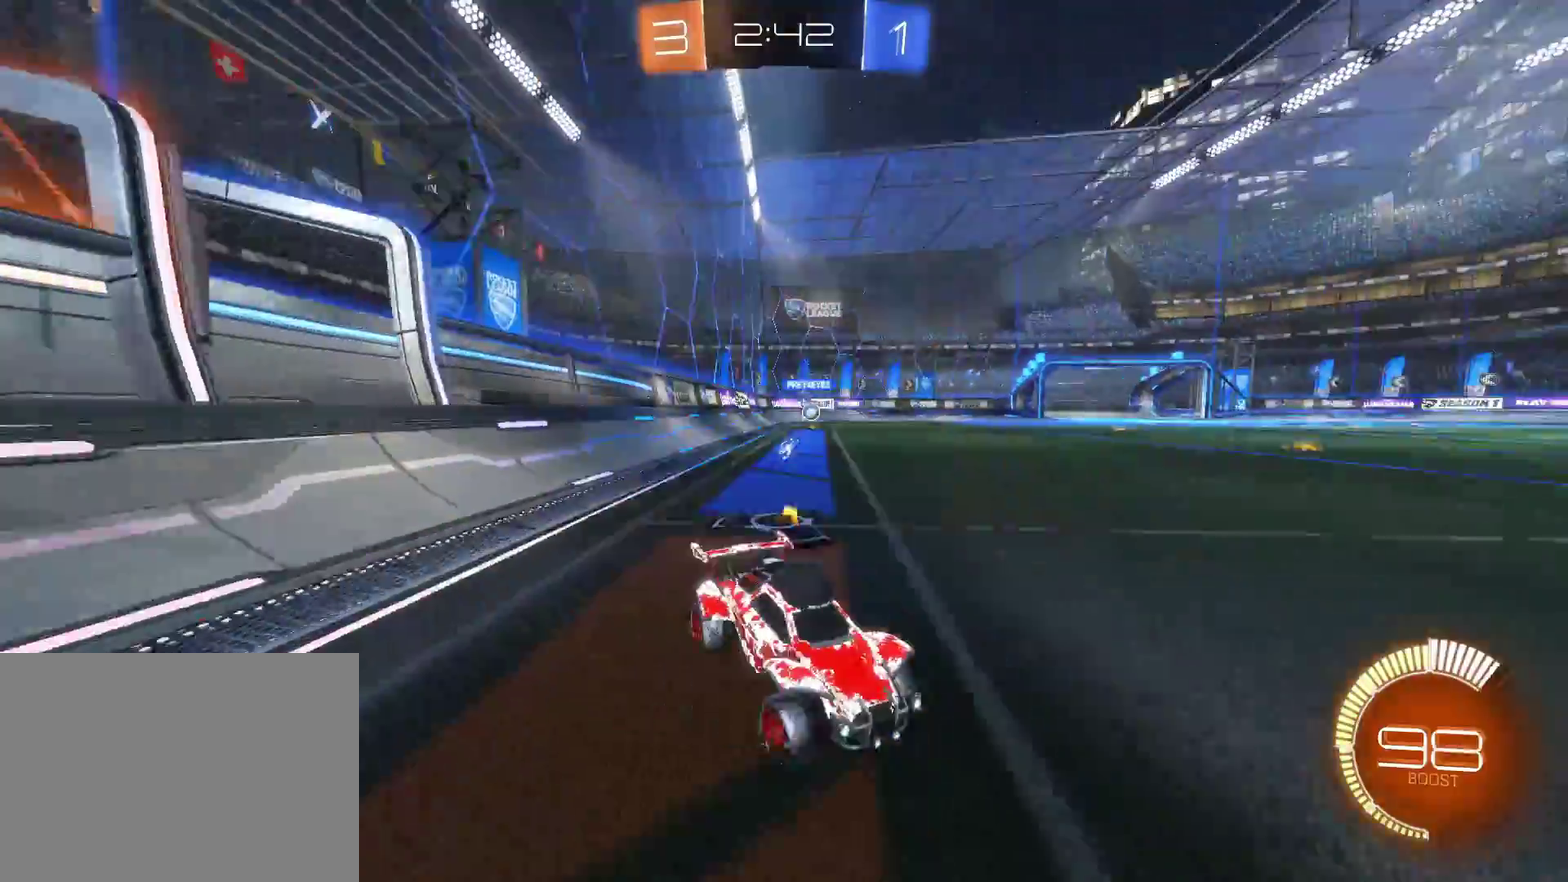
{"buttons": ["L2"], "left_stick": "right", "right_stick": "center", "events": [[33, "SQUARE", "up"], [117, "left_stick", "down-left"], [167, "L2", "down"], [167, "left_stick", "down-right"], [183, "R2", "up"], [217, "left_stick", "right"]]}
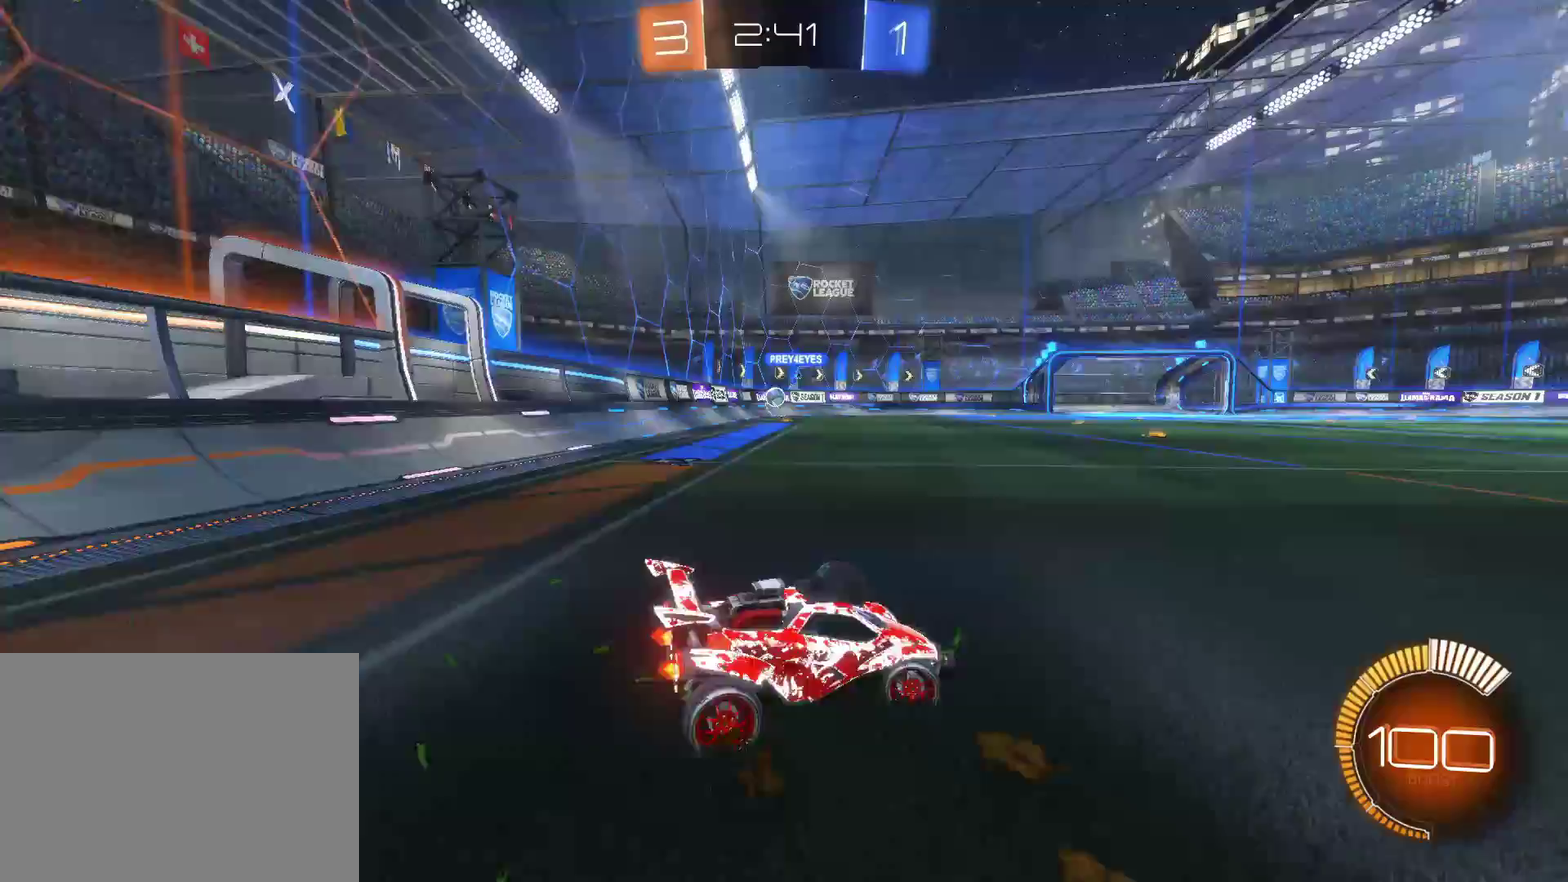
{"buttons": ["R2"], "left_stick": "left", "right_stick": "center", "events": [[400, "L2", "up"], [417, "R2", "down"], [433, "left_stick", "center"], [483, "left_stick", "left"]]}
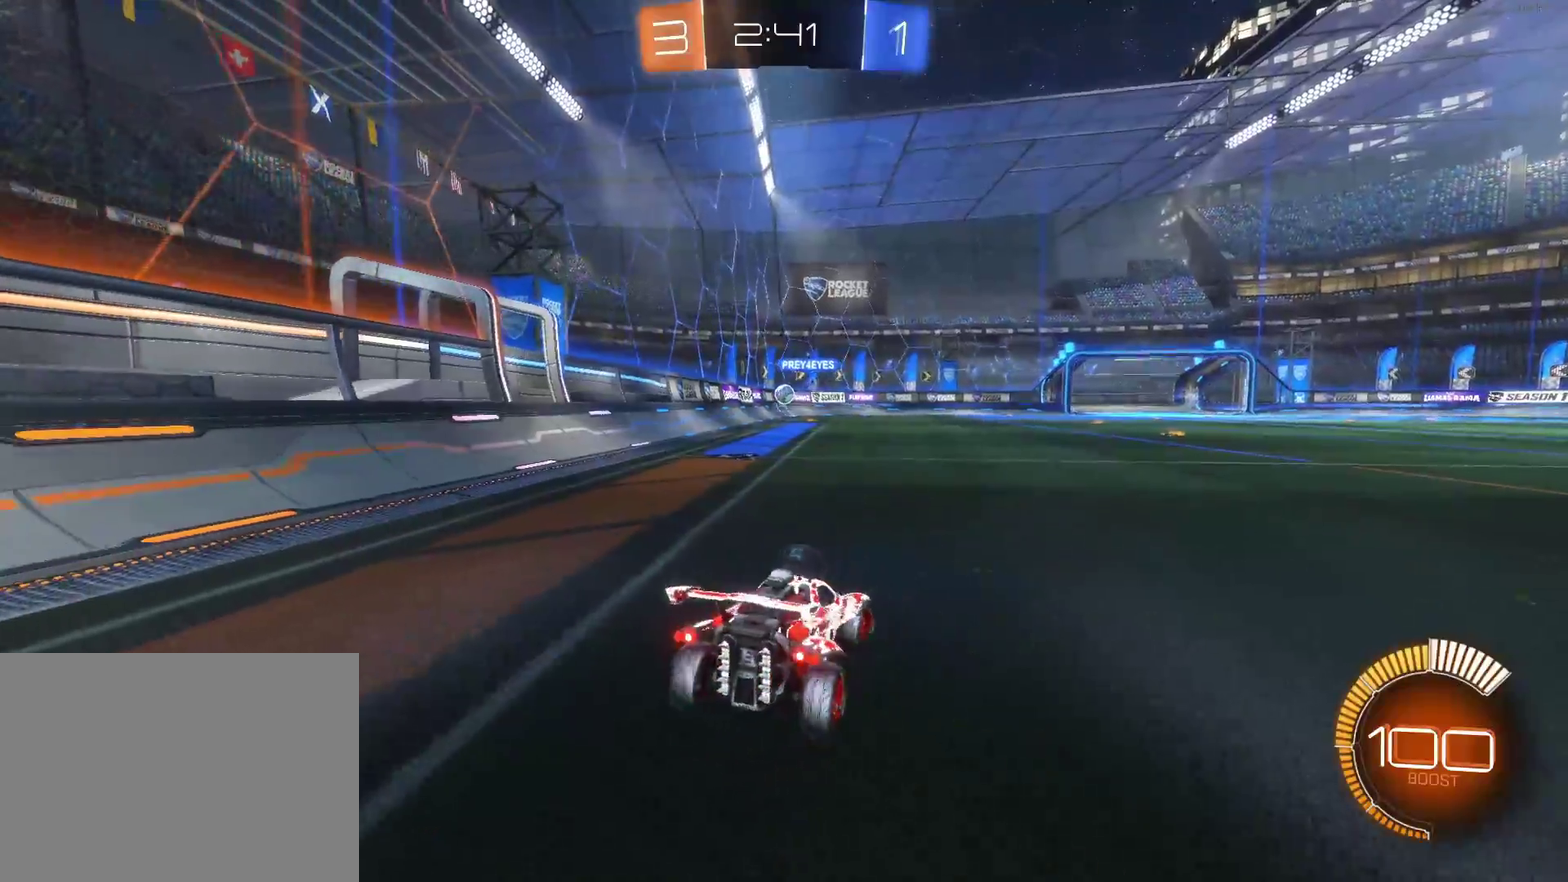
{"buttons": ["CIRCLE", "R2"], "left_stick": "center", "right_stick": "center", "events": [[117, "CIRCLE", "down"], [467, "left_stick", "center"]]}
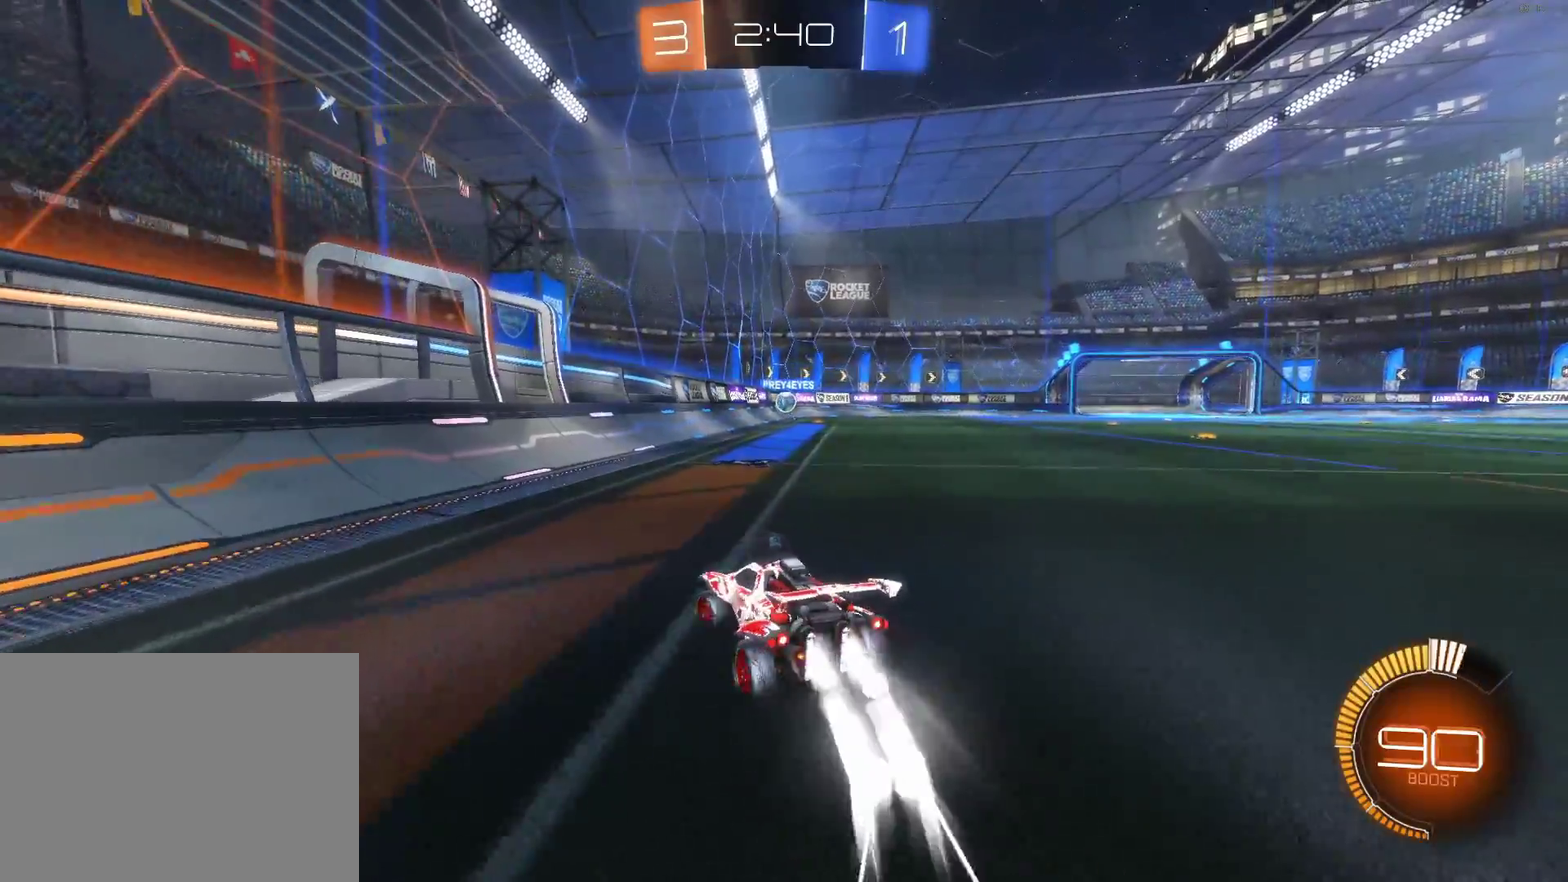
{"buttons": ["CIRCLE", "R2"], "left_stick": "center", "right_stick": "center", "events": [[33, "left_stick", "right"], [317, "left_stick", "center"]]}
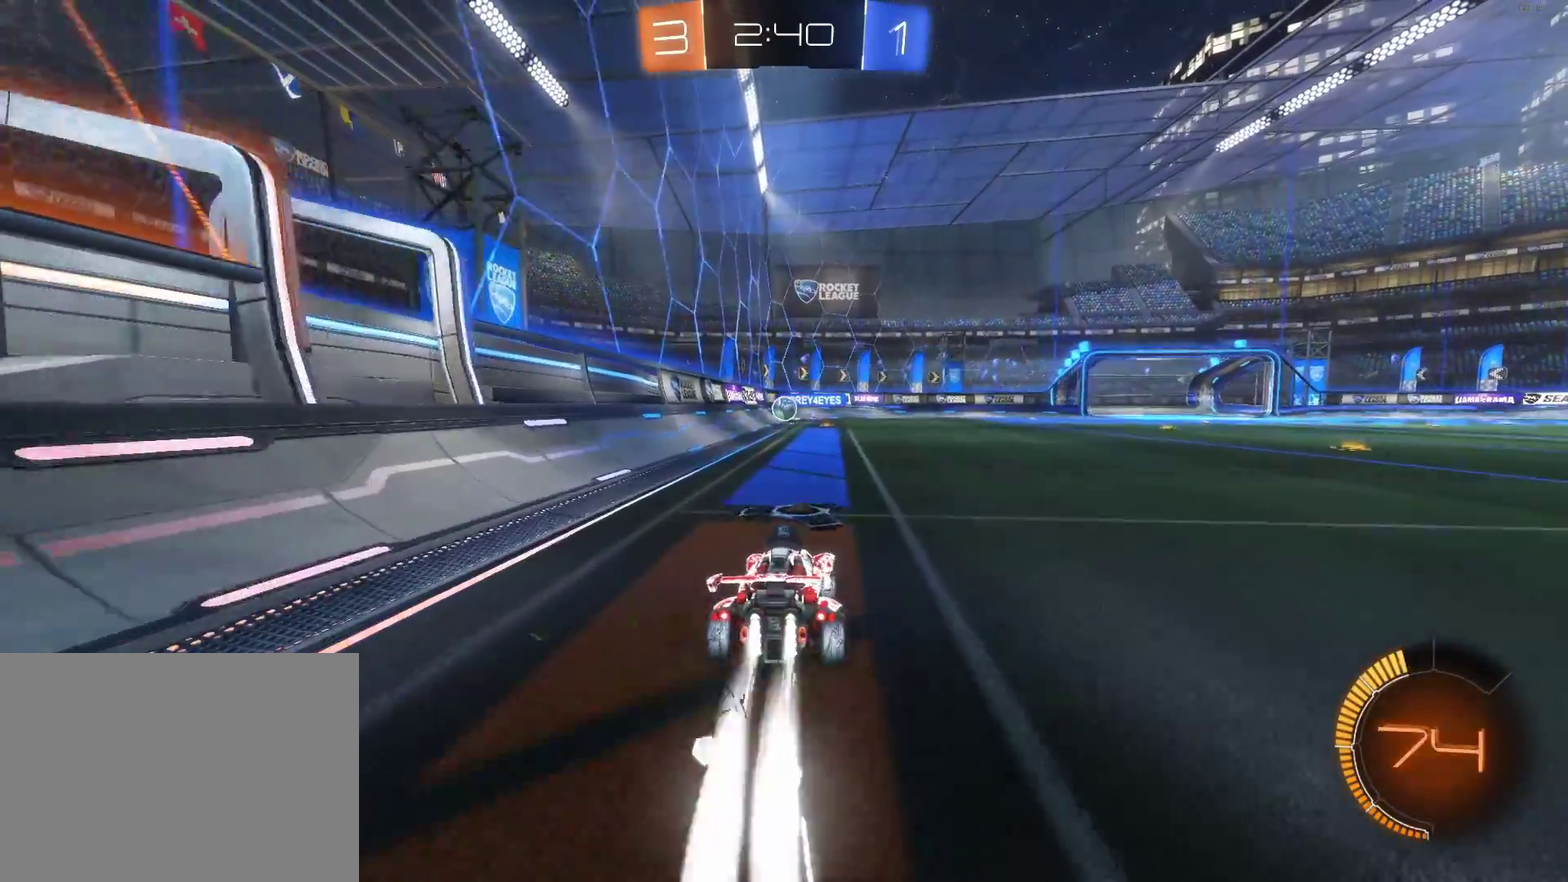
{"buttons": ["CIRCLE", "R2"], "left_stick": "left", "right_stick": "center", "events": [[17, "left_stick", "left"], [117, "left_stick", "center"], [500, "left_stick", "left"]]}
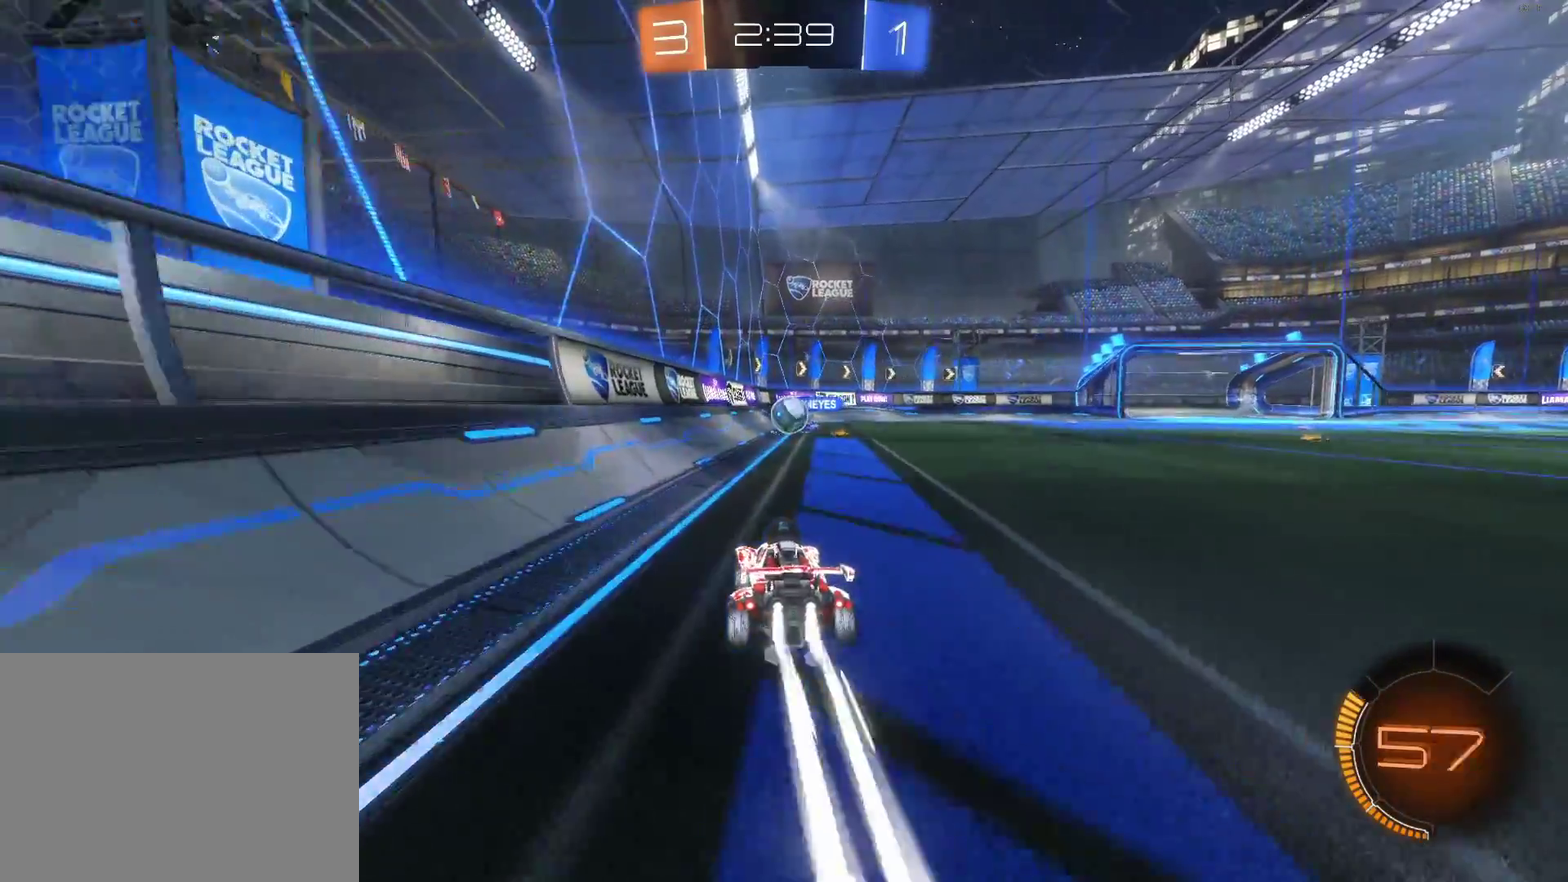
{"buttons": ["SQUARE", "R2"], "left_stick": "right", "right_stick": "center", "events": [[150, "left_stick", "center"], [217, "left_stick", "right"], [300, "CIRCLE", "up"], [417, "SQUARE", "down"]]}
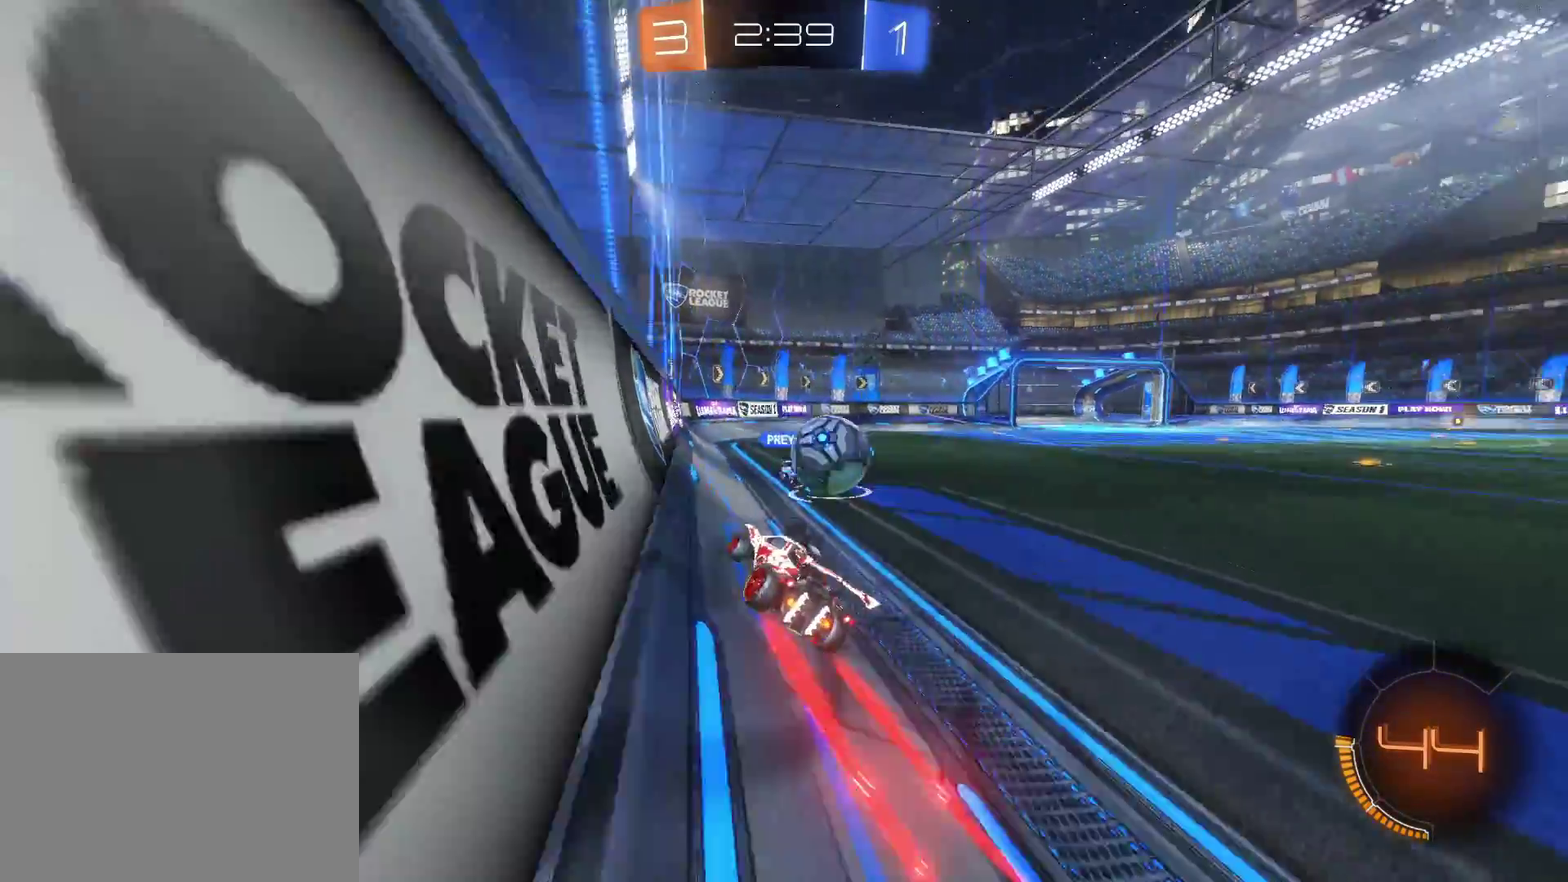
{"buttons": ["CIRCLE", "R2"], "left_stick": "right", "right_stick": "center", "events": [[67, "SQUARE", "up"], [433, "CIRCLE", "down"]]}
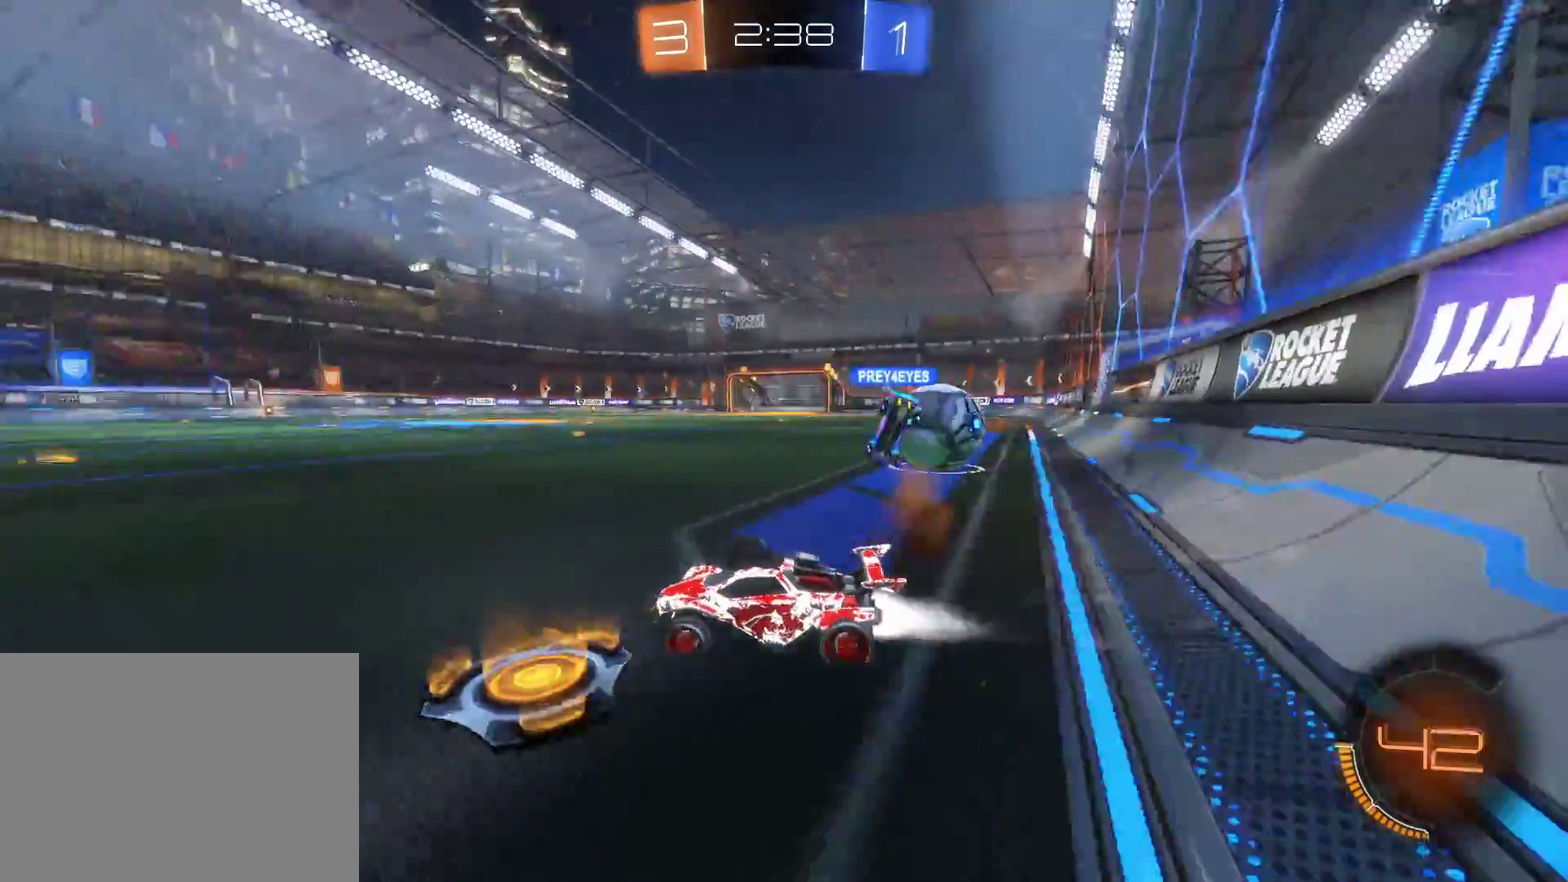
{"buttons": ["CIRCLE", "R2"], "left_stick": "right", "right_stick": "center", "events": []}
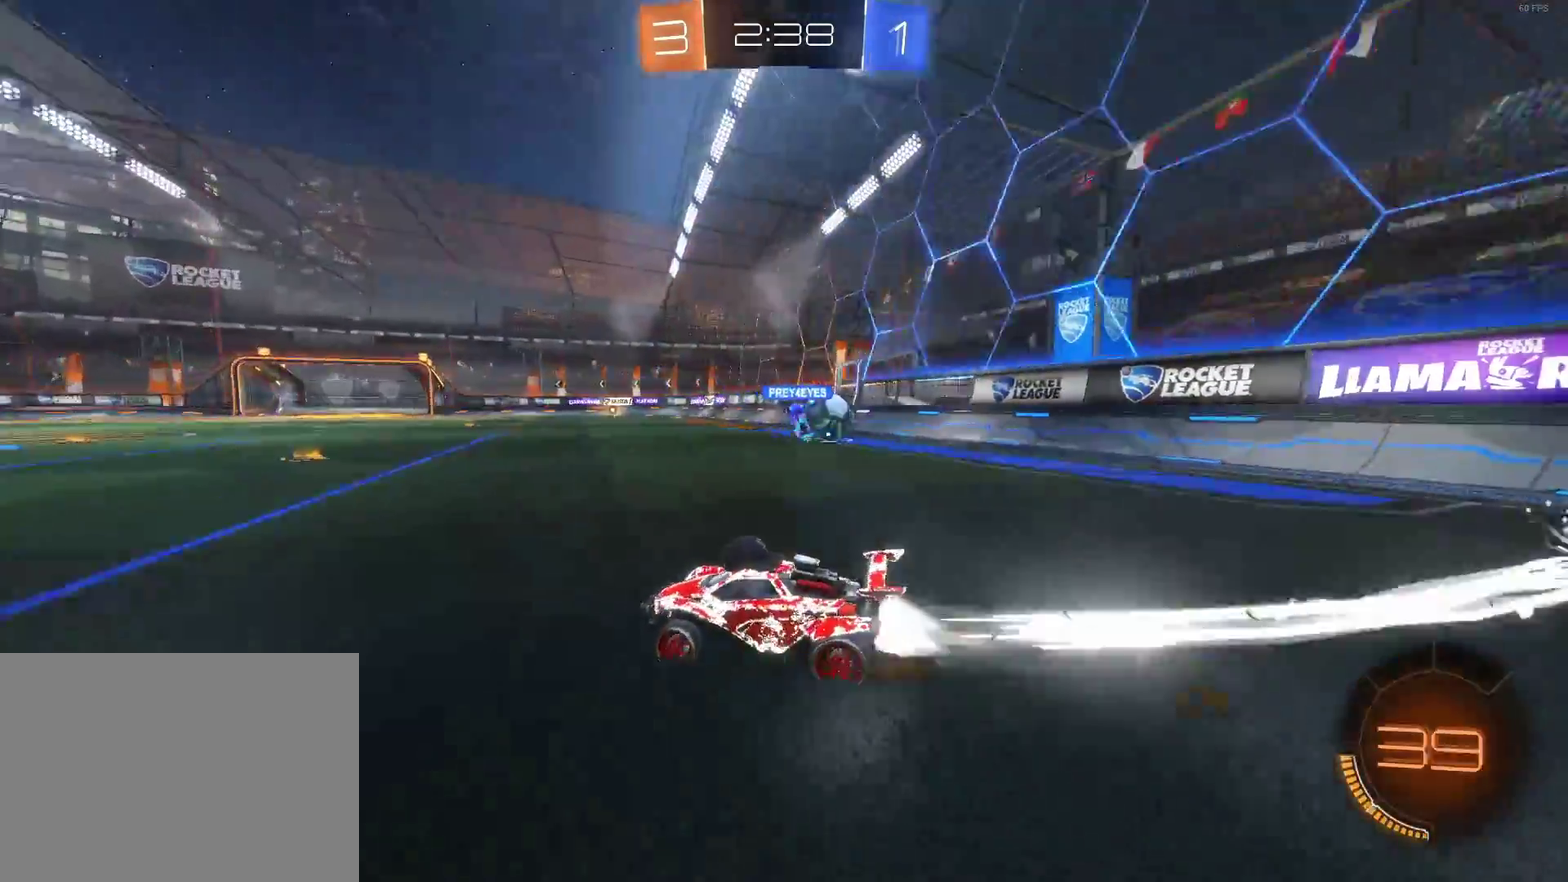
{"buttons": ["R2"], "left_stick": "right", "right_stick": "center", "events": [[117, "left_stick", "center"], [217, "left_stick", "right"], [433, "CIRCLE", "up"]]}
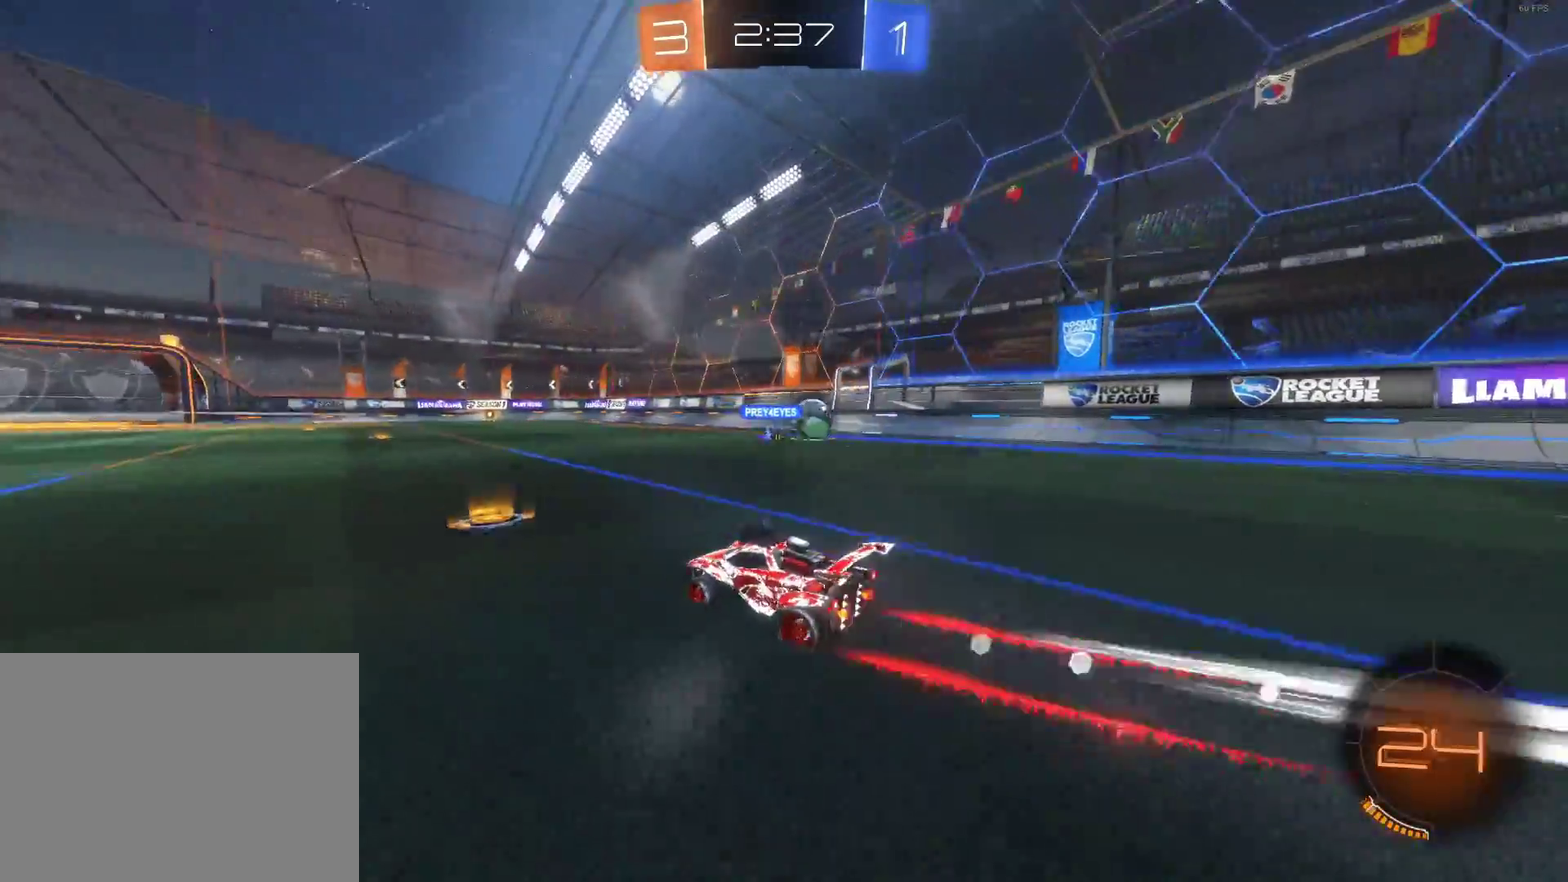
{"buttons": ["CIRCLE", "R2"], "left_stick": "center", "right_stick": "center", "events": [[217, "left_stick", "center"], [317, "left_stick", "right"], [433, "CIRCLE", "down"], [467, "left_stick", "center"]]}
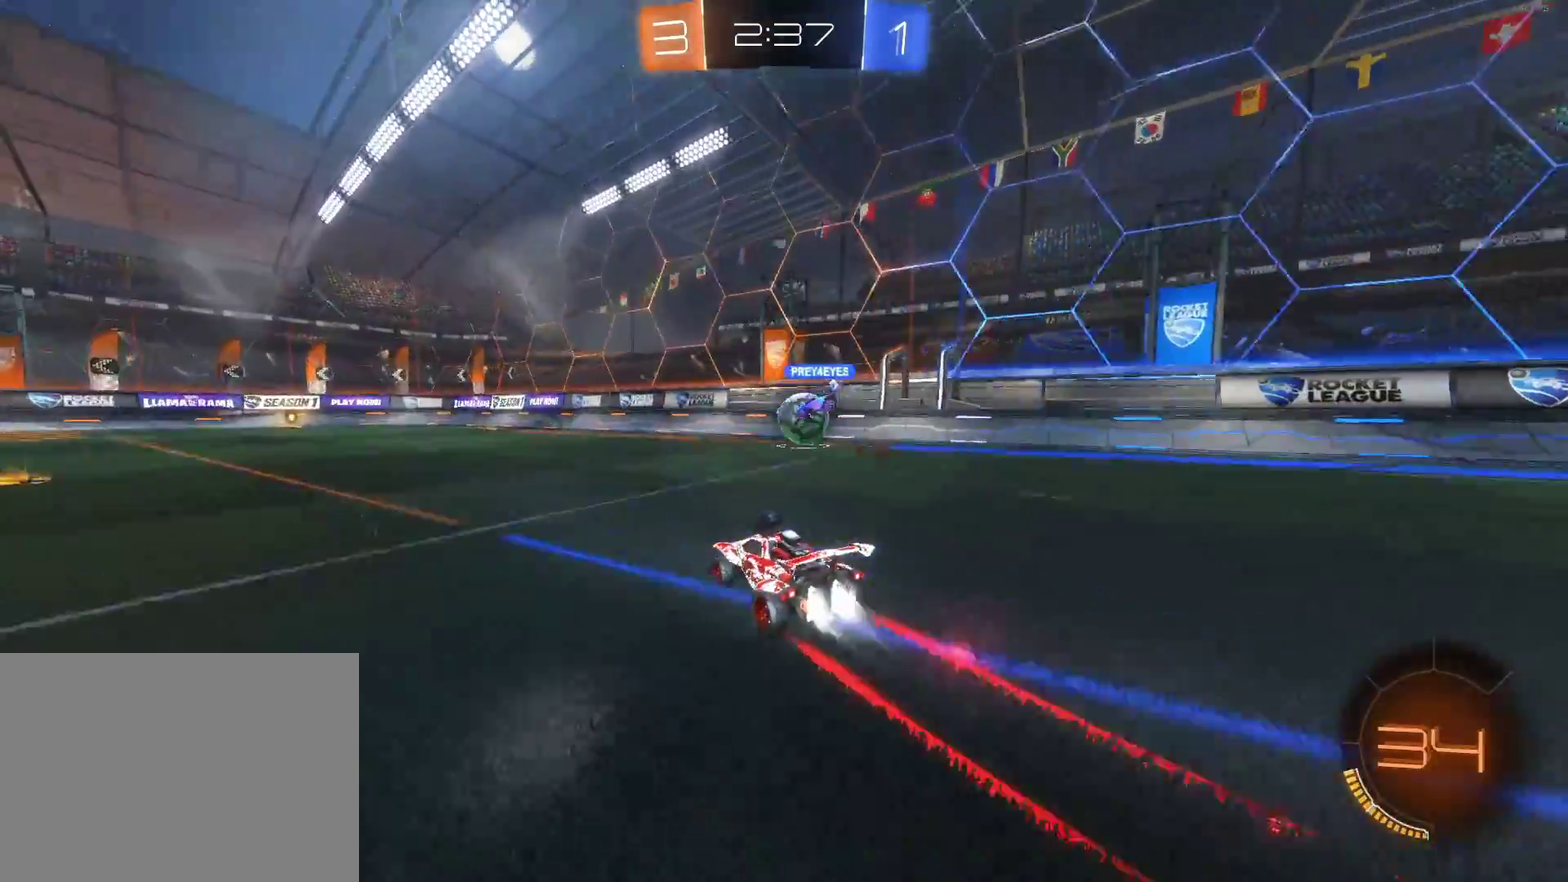
{"buttons": [], "left_stick": "left", "right_stick": "center", "events": [[83, "left_stick", "right"], [117, "CIRCLE", "up"], [267, "R2", "up"], [283, "left_stick", "center"], [333, "left_stick", "left"]]}
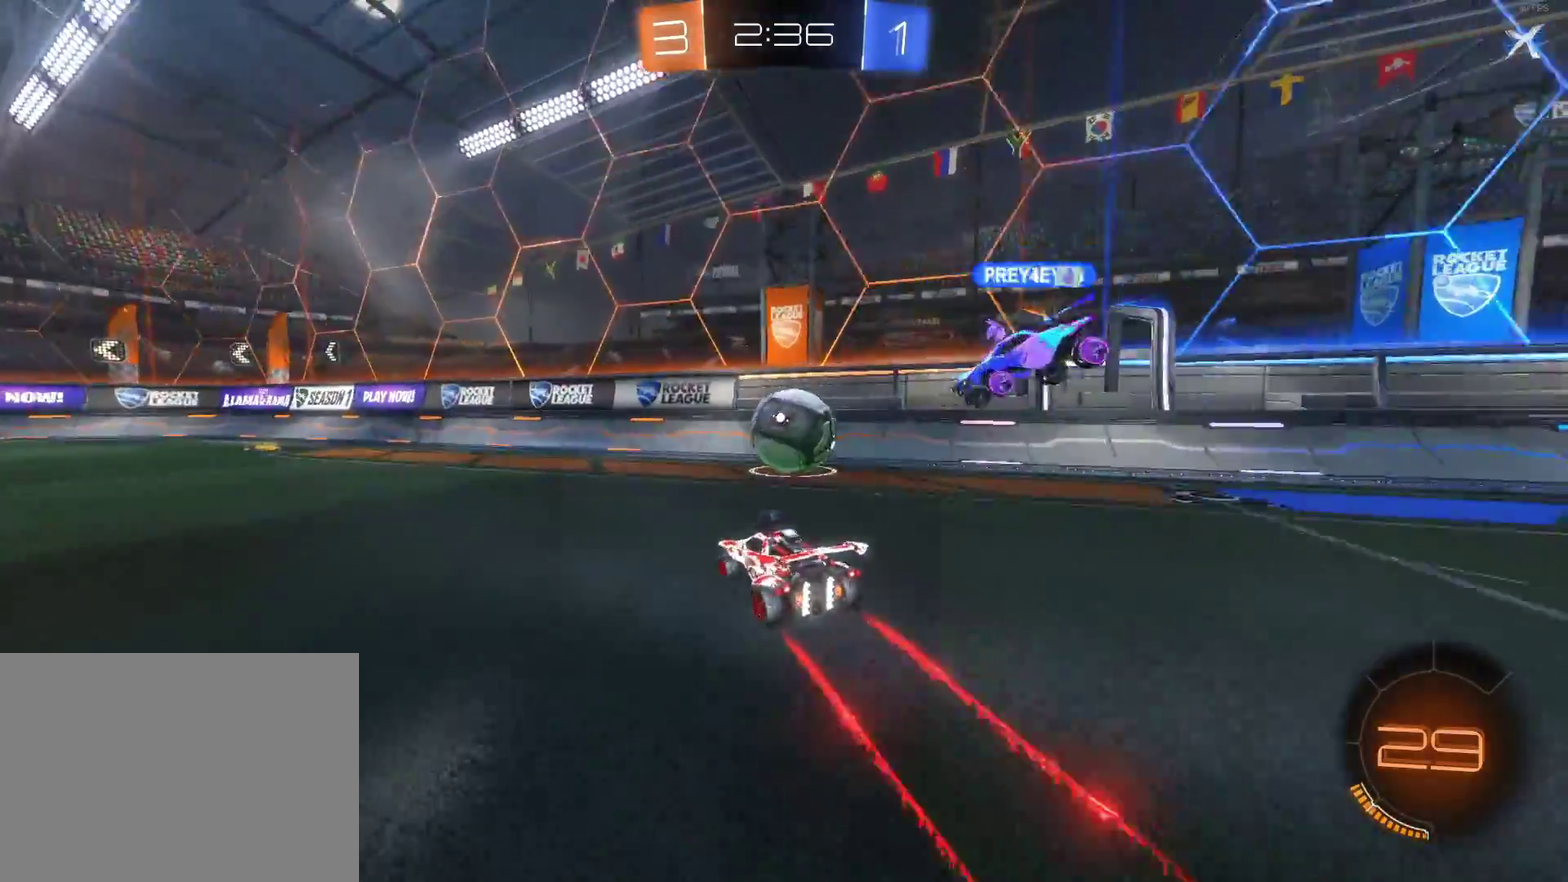
{"buttons": ["CIRCLE", "R2"], "left_stick": "center", "right_stick": "center", "events": [[50, "R2", "down"], [133, "TRIANGLE", "down"], [217, "CIRCLE", "down"], [267, "TRIANGLE", "up"], [267, "left_stick", "center"]]}
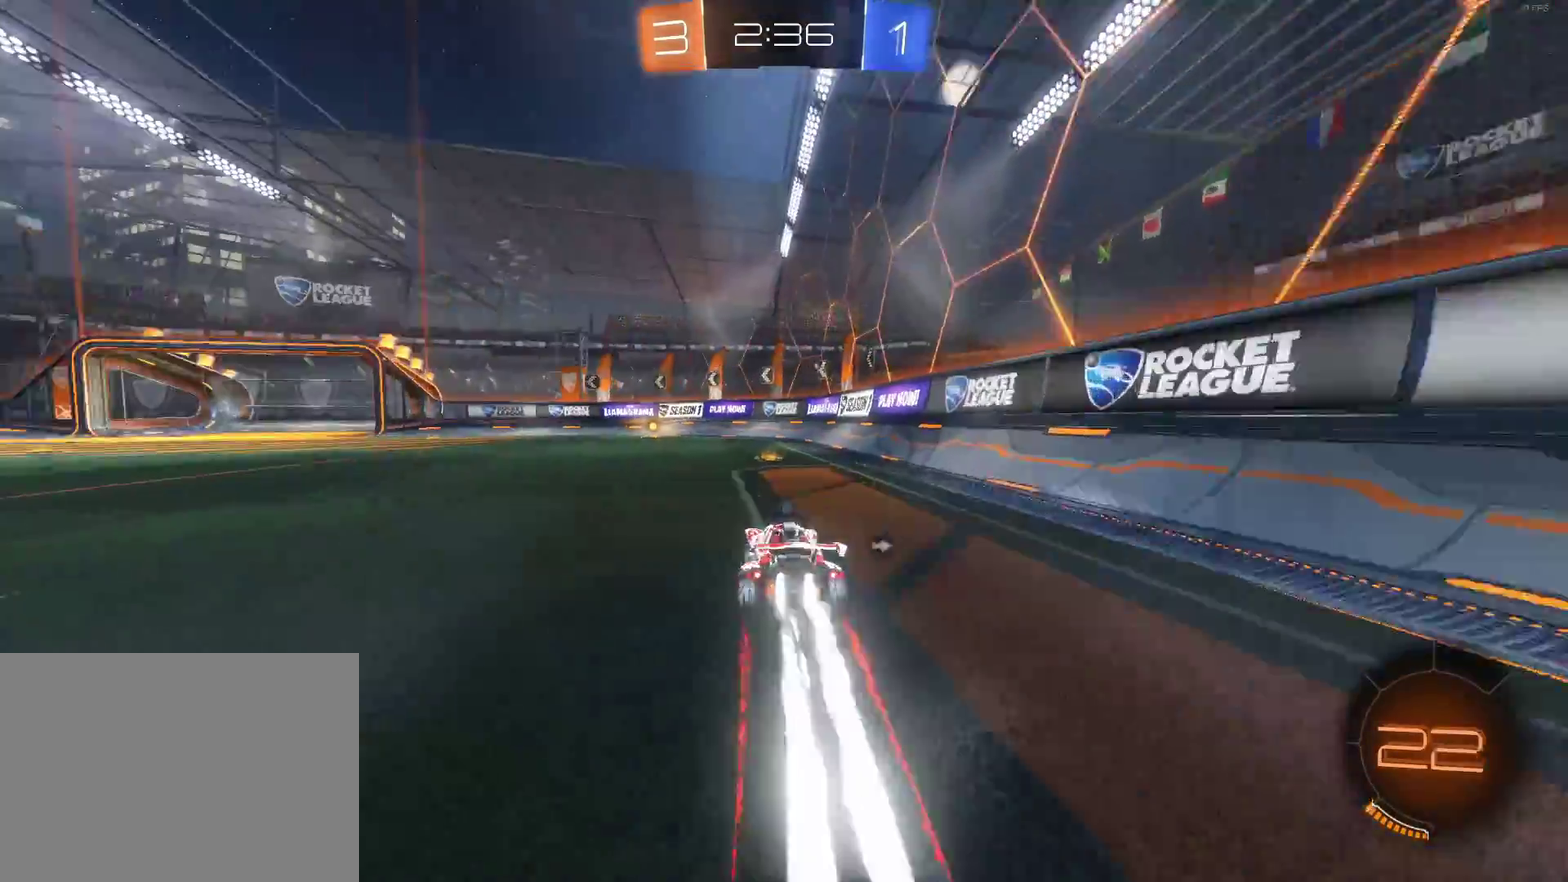
{"buttons": ["R2"], "left_stick": "center", "right_stick": "center", "events": [[117, "CIRCLE", "up"], [183, "left_stick", "left"], [483, "left_stick", "center"]]}
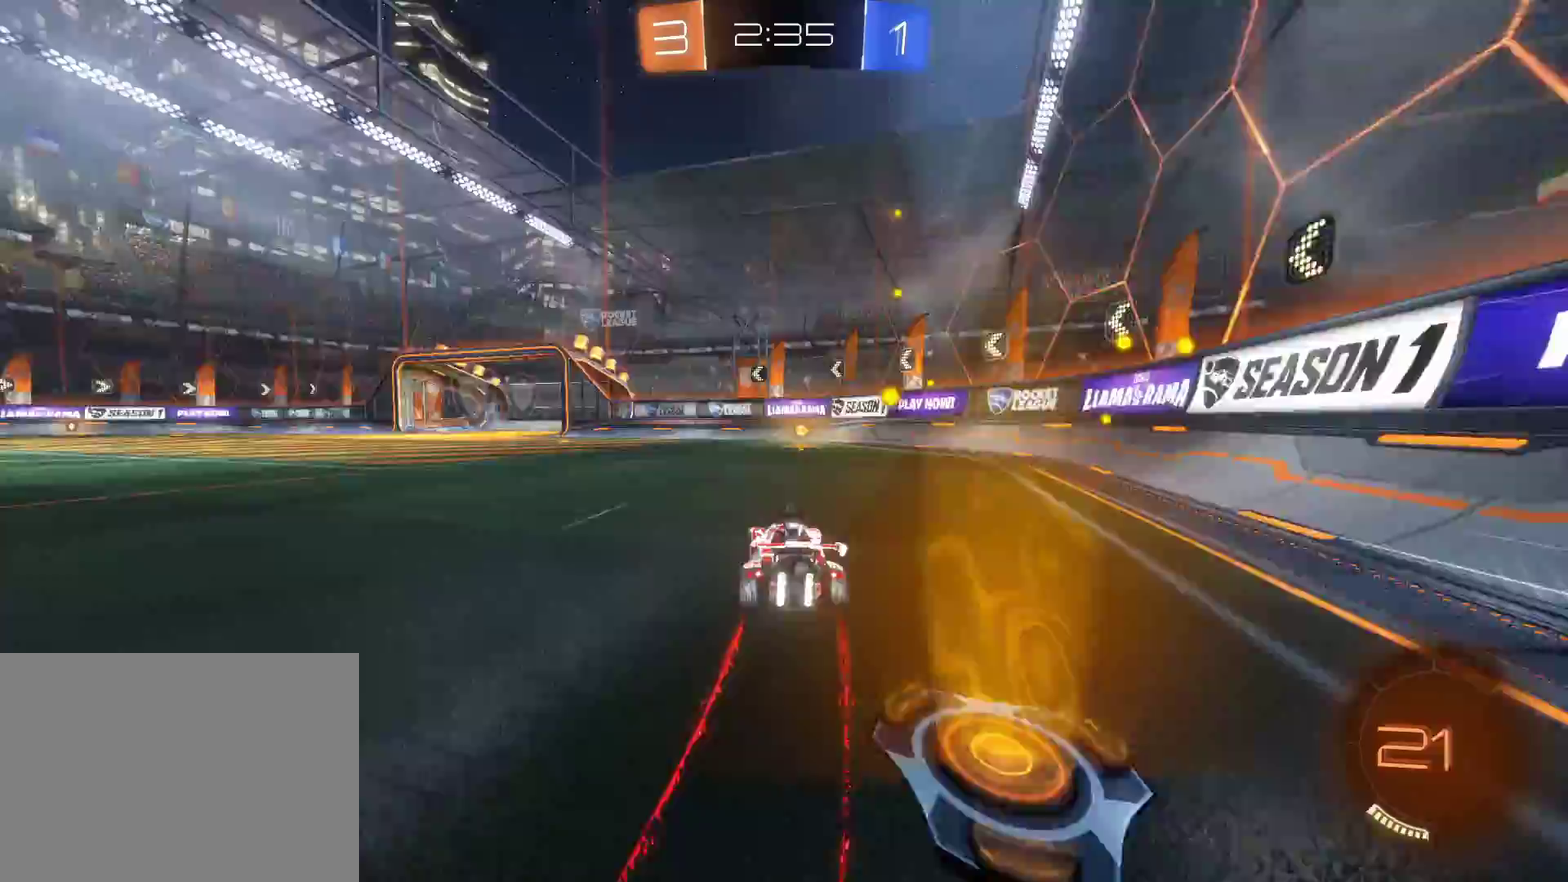
{"buttons": ["R2"], "left_stick": "right", "right_stick": "center", "events": [[17, "TRIANGLE", "down"], [150, "TRIANGLE", "up"], [150, "left_stick", "right"], [250, "SQUARE", "down"], [433, "SQUARE", "up"]]}
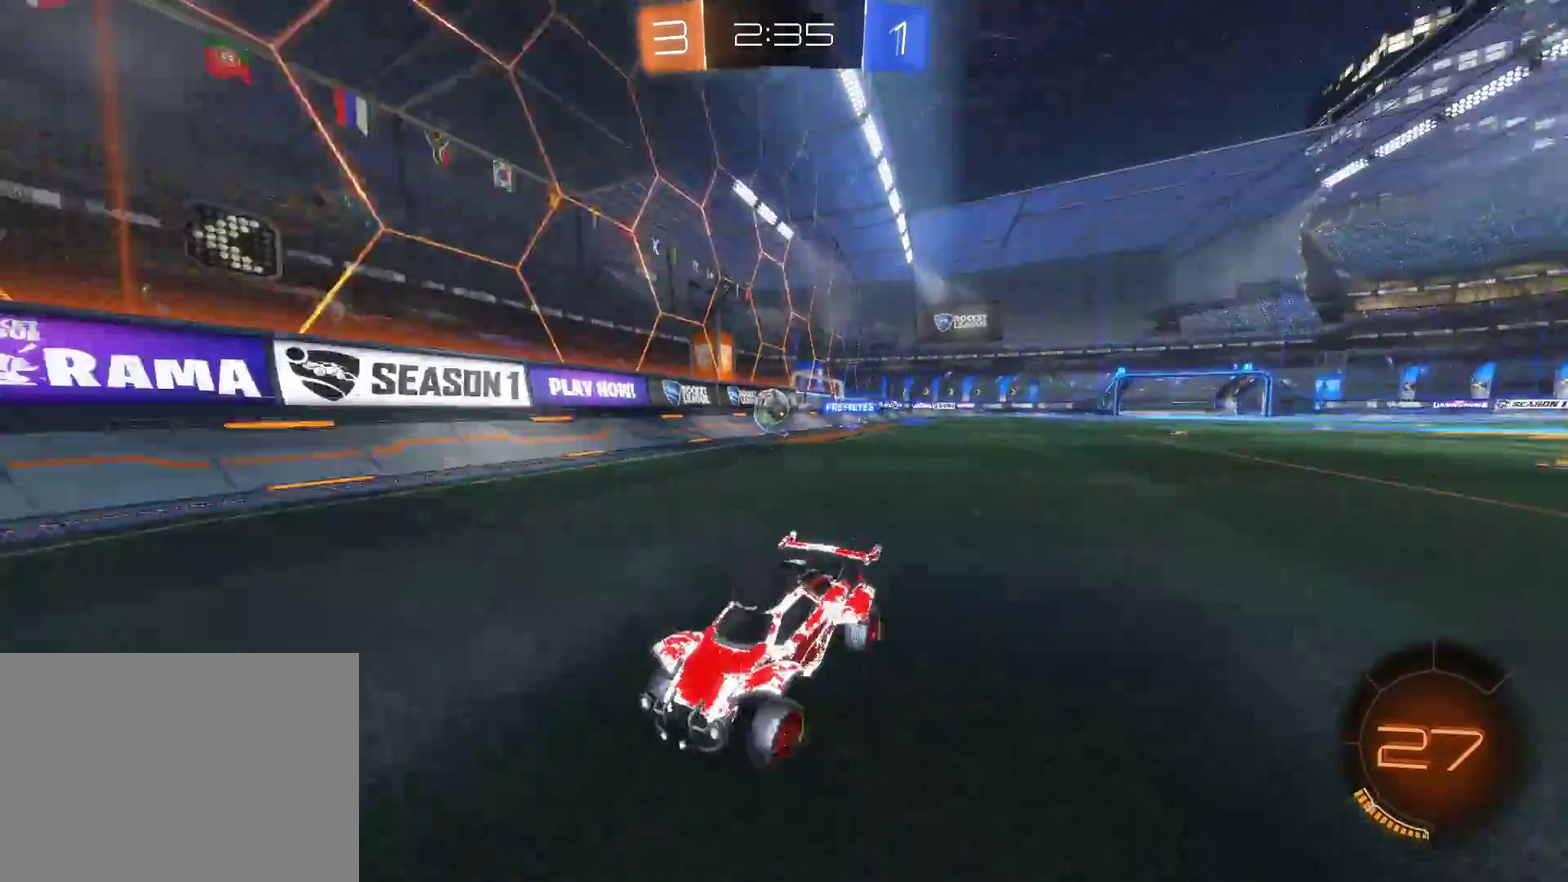
{"buttons": ["R2"], "left_stick": "center", "right_stick": "center", "events": [[500, "left_stick", "center"]]}
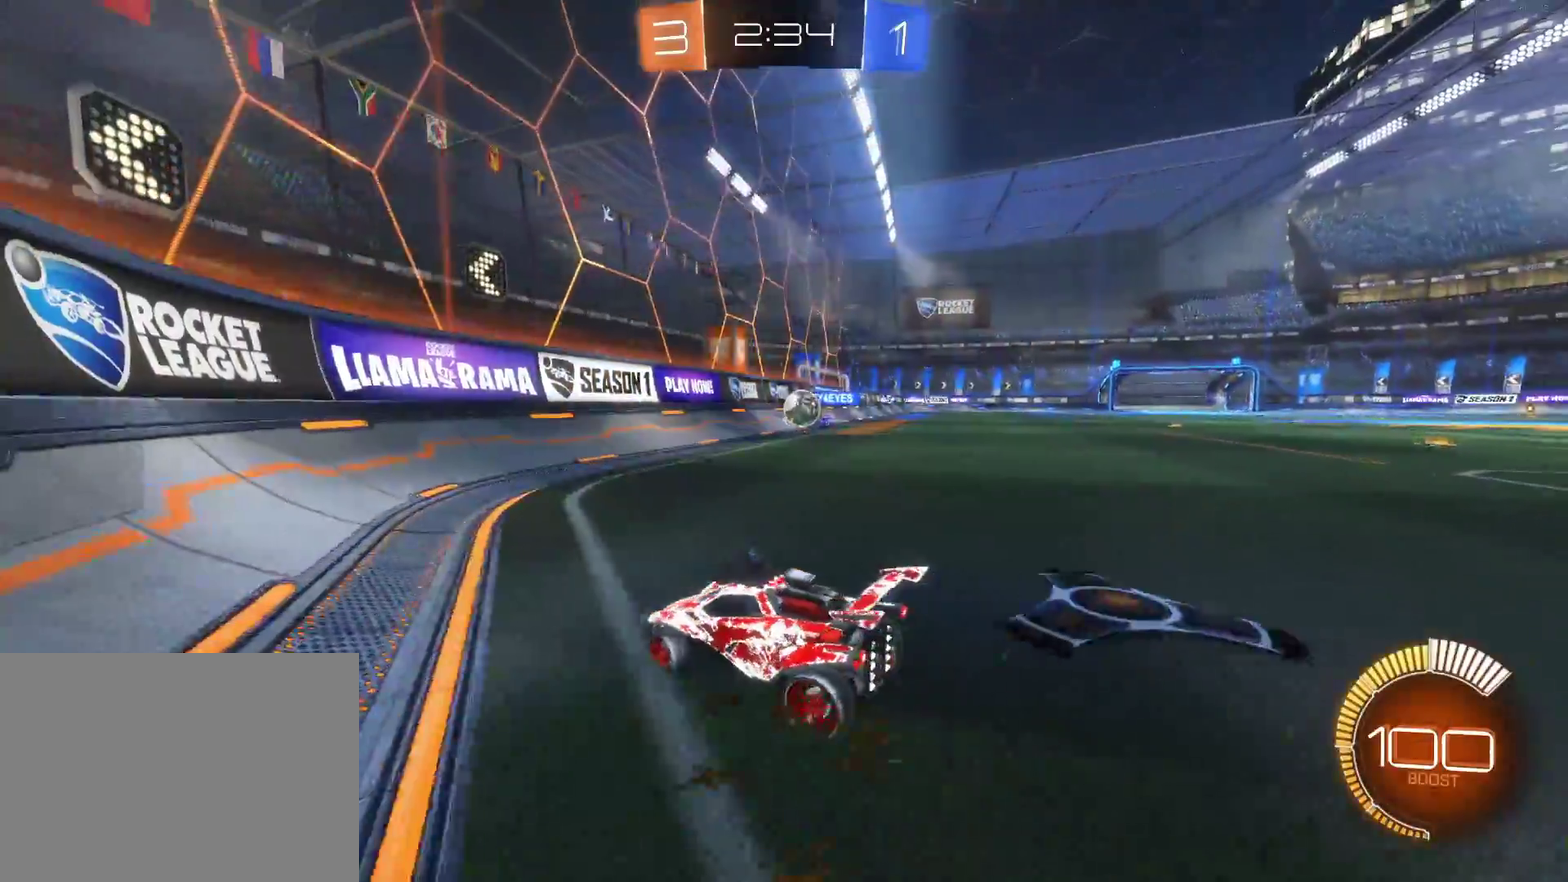
{"buttons": ["R2"], "left_stick": "left", "right_stick": "center", "events": [[17, "left_stick", "left"]]}
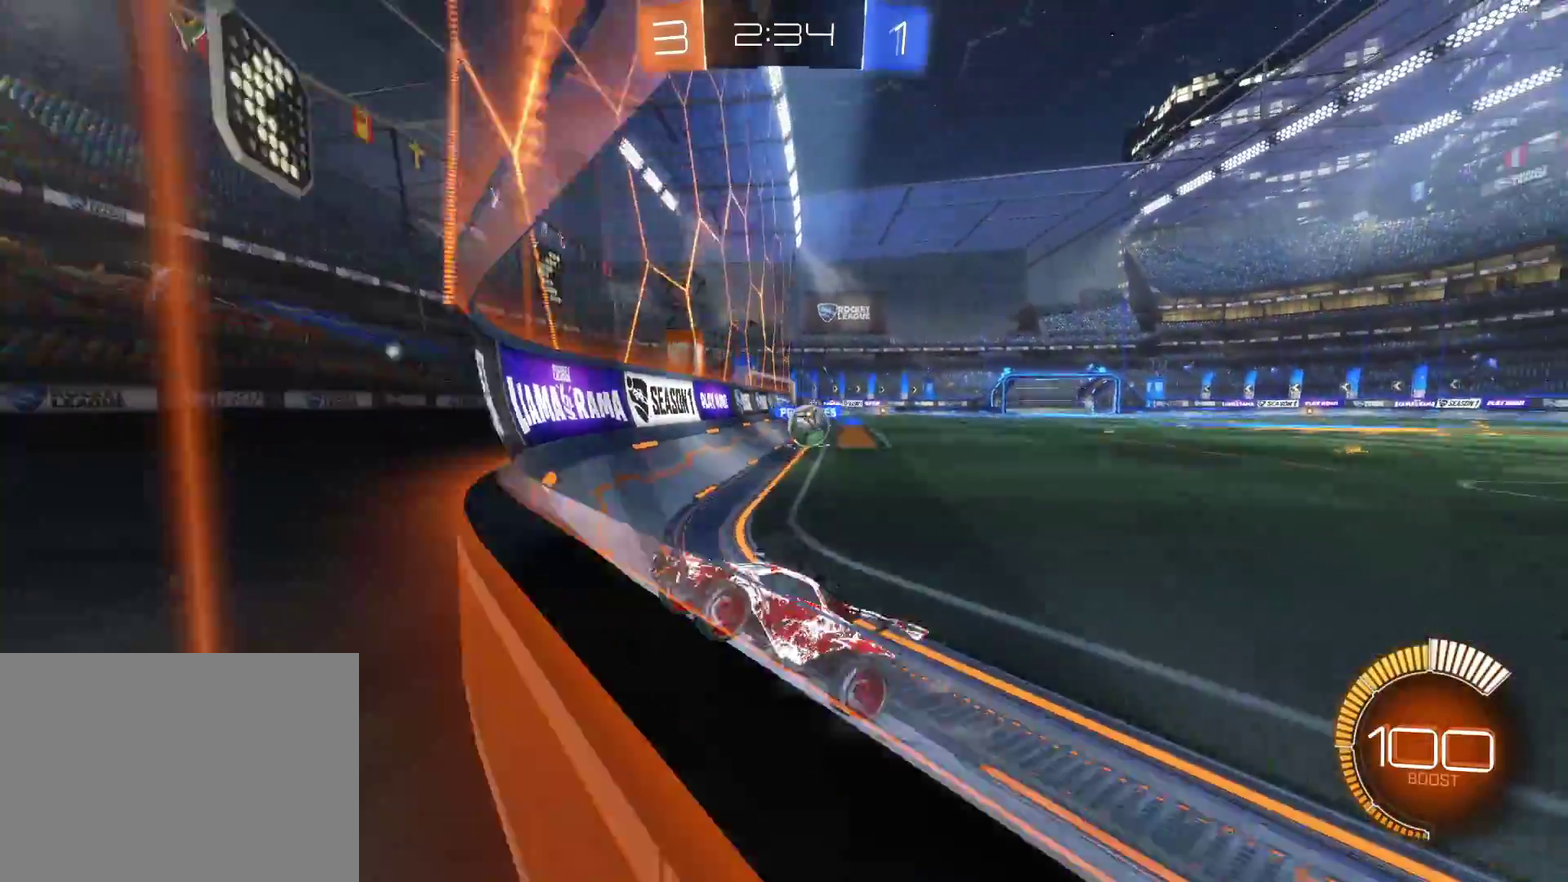
{"buttons": ["R2"], "left_stick": "left", "right_stick": "center", "events": []}
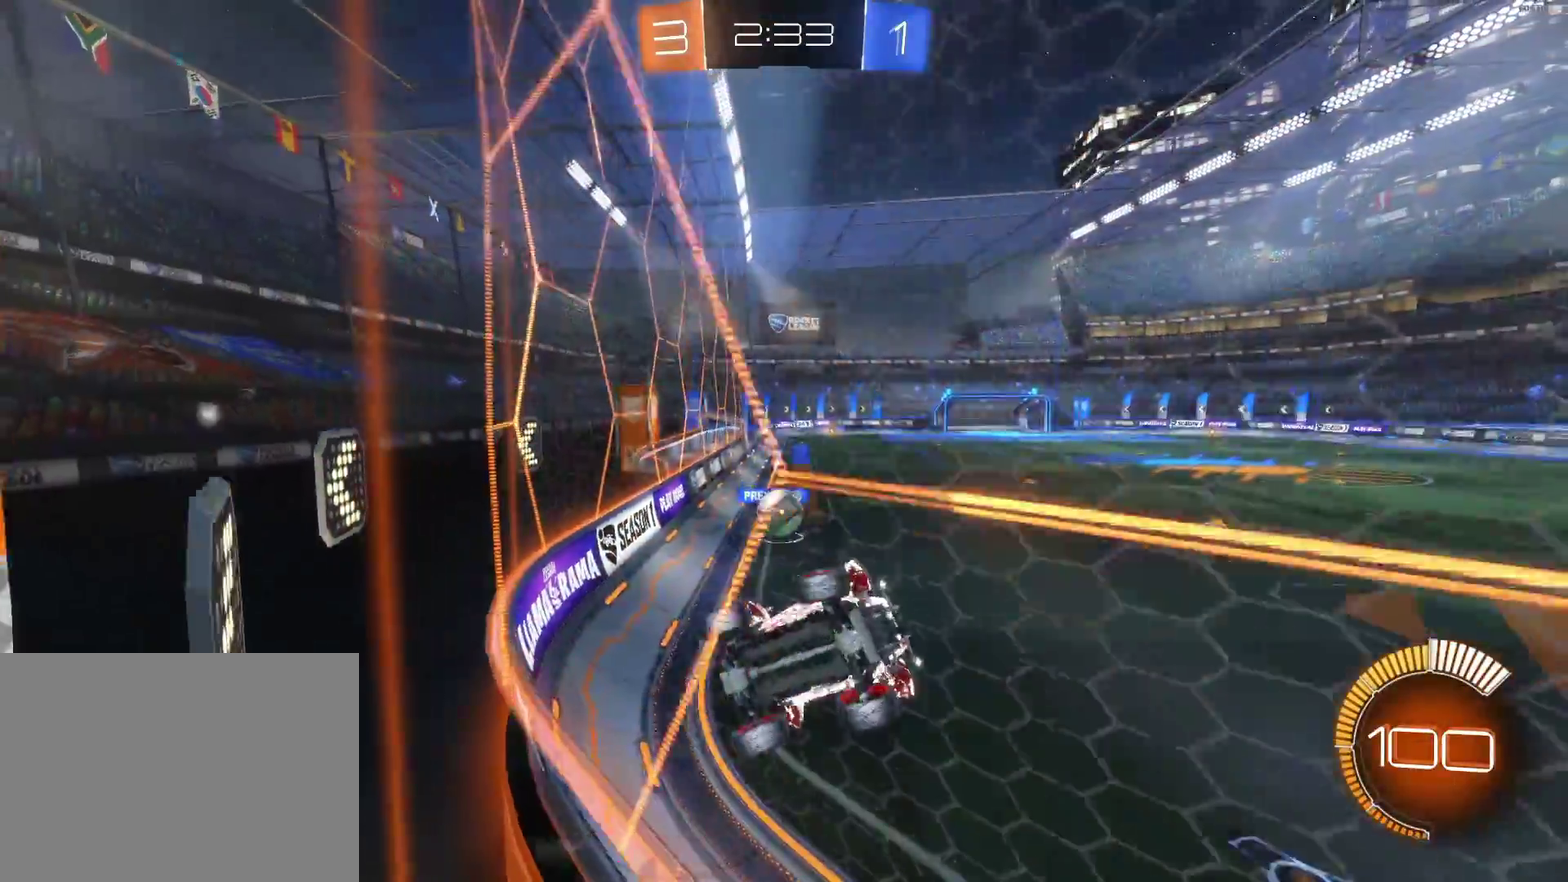
{"buttons": ["L2"], "left_stick": "left", "right_stick": "center", "events": [[417, "R2", "up"], [483, "L2", "down"]]}
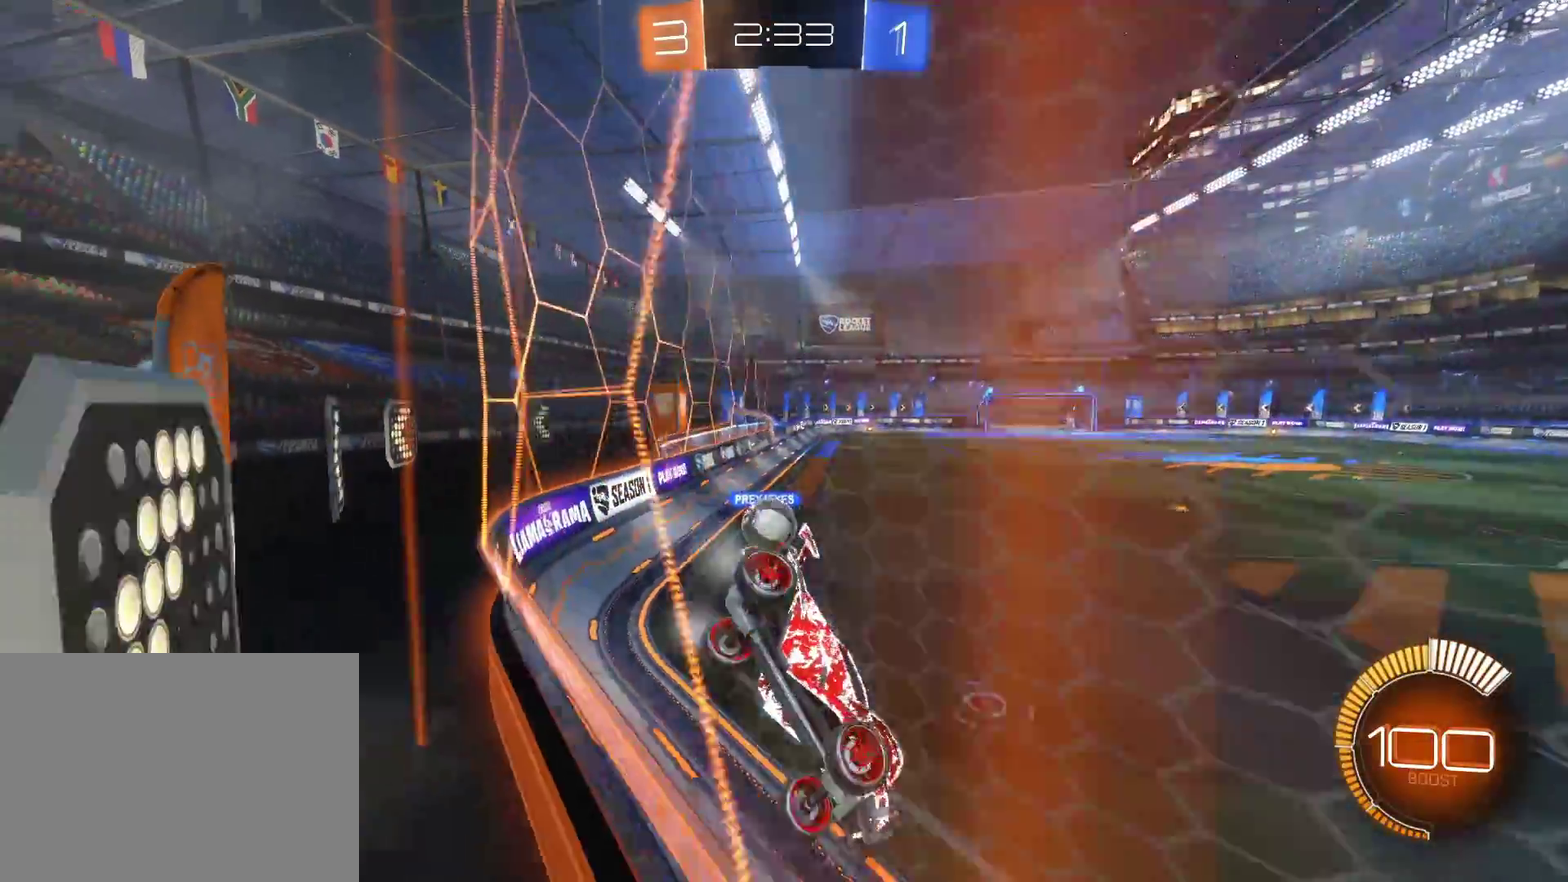
{"buttons": ["R2"], "left_stick": "left", "right_stick": "center", "events": [[167, "R2", "down"], [217, "L2", "up"]]}
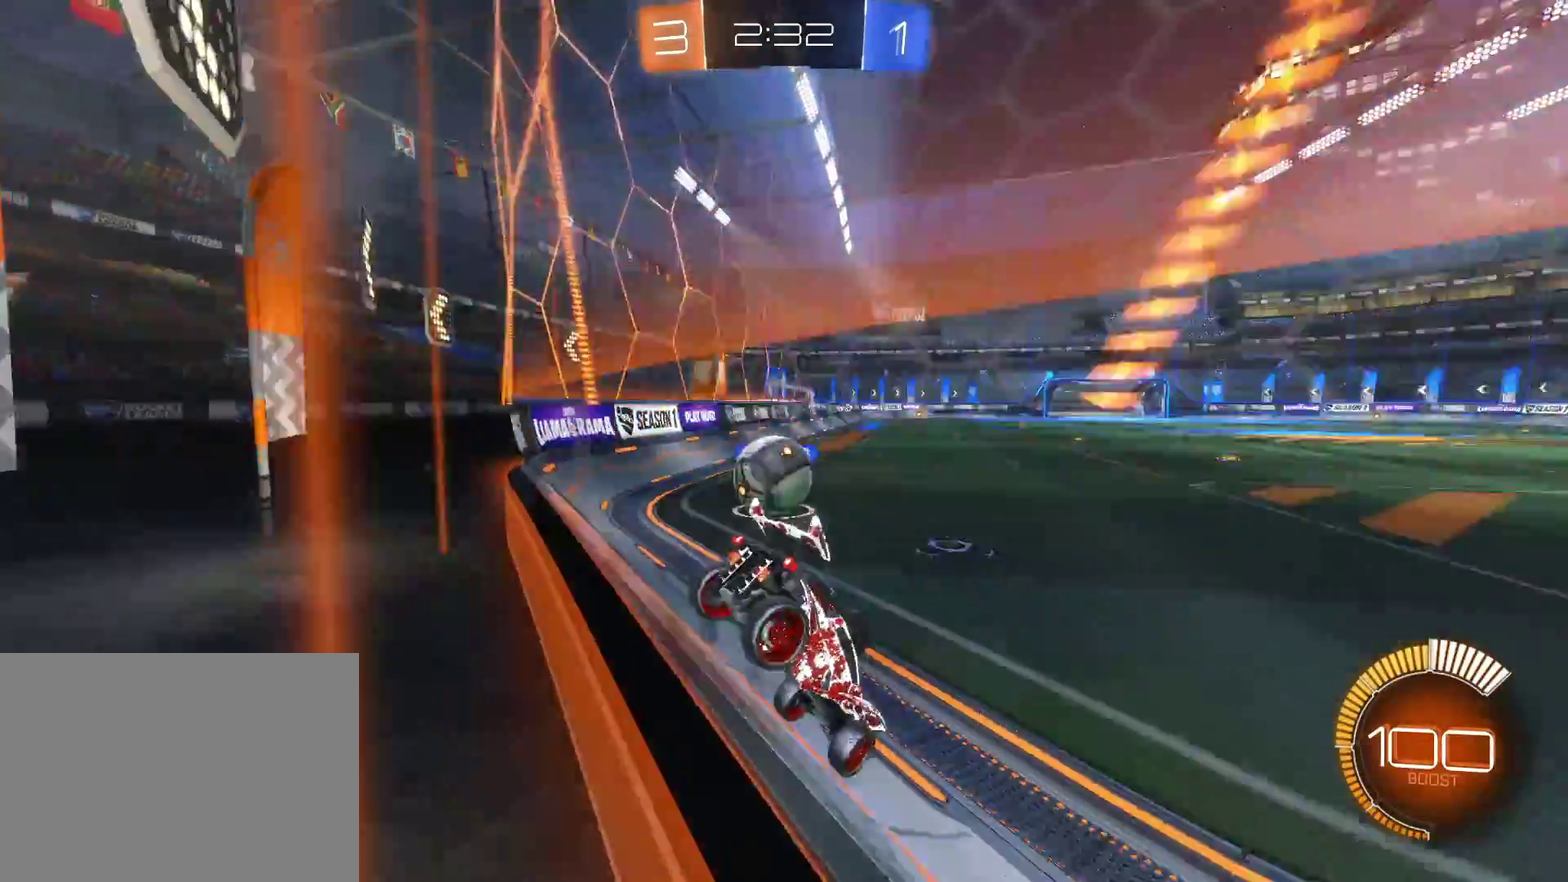
{"buttons": ["CROSS", "L2"], "left_stick": "center", "right_stick": "center", "events": [[83, "R2", "up"], [183, "L2", "down"], [283, "left_stick", "center"], [433, "CROSS", "down"]]}
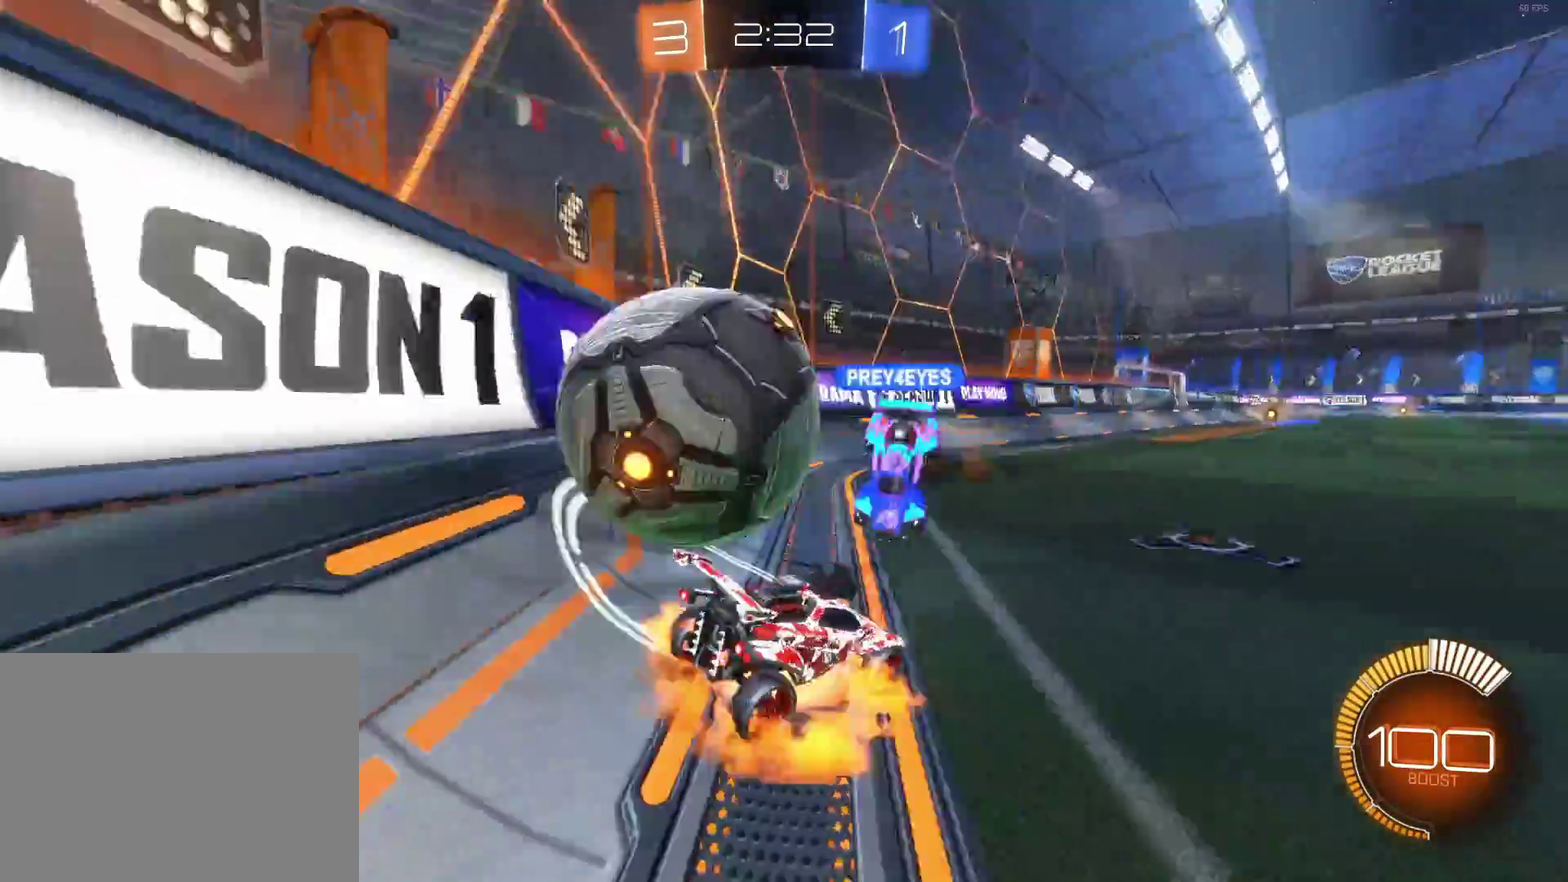
{"buttons": ["L2"], "left_stick": "center", "right_stick": "center", "events": [[33, "CROSS", "up"], [33, "left_stick", "down"], [83, "CROSS", "down"], [83, "left_stick", "down-left"], [150, "left_stick", "down"], [200, "CROSS", "up"], [200, "left_stick", "center"]]}
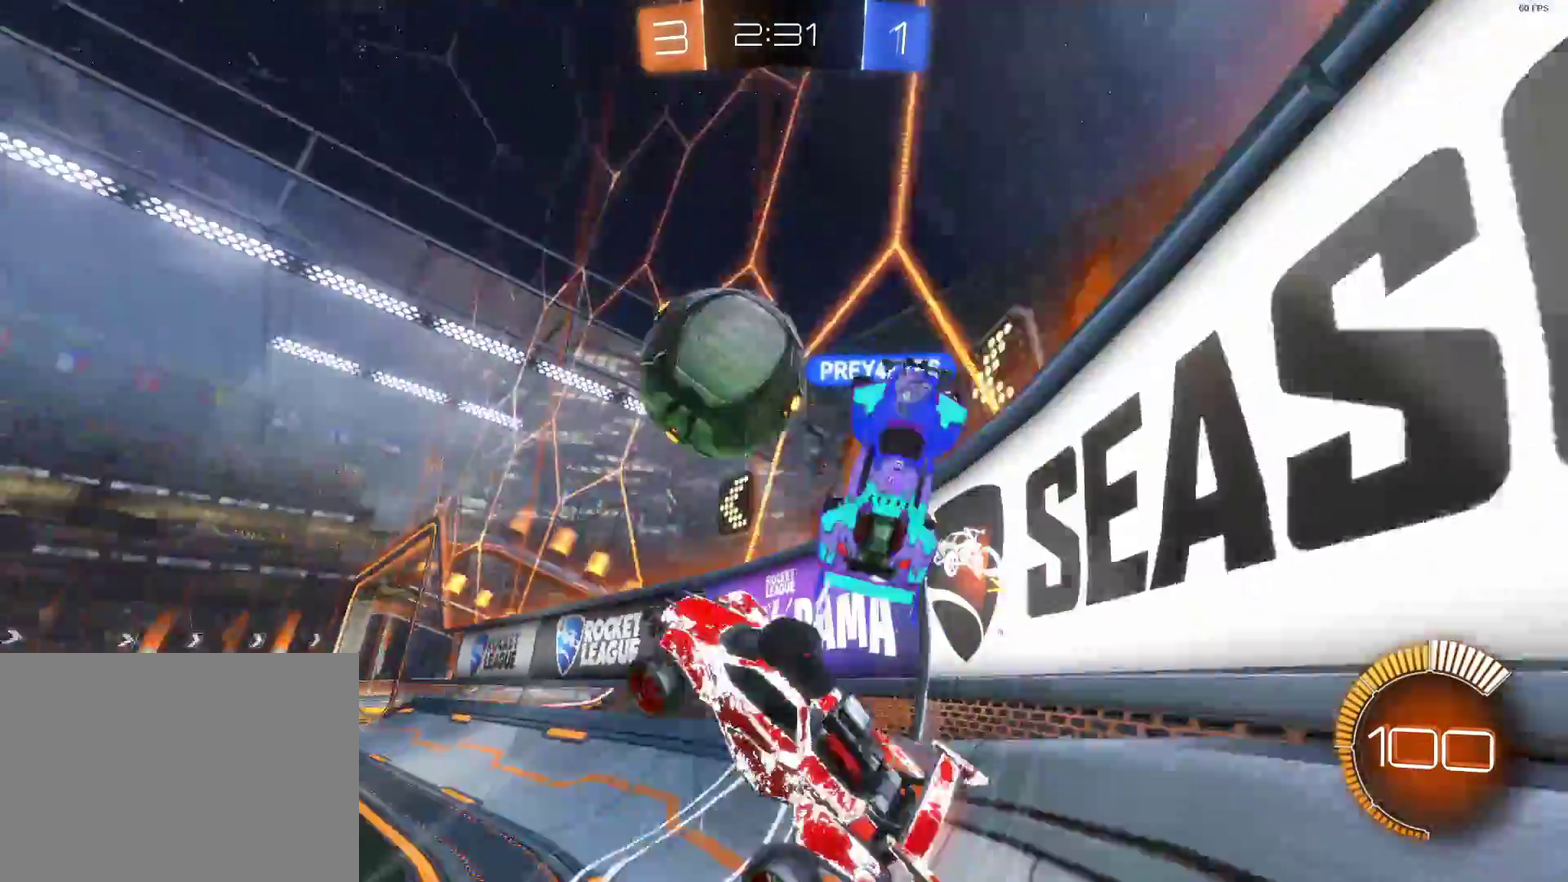
{"buttons": ["SQUARE", "R2"], "left_stick": "down", "right_stick": "center", "events": [[83, "L2", "up"], [133, "left_stick", "right"], [200, "R2", "down"], [433, "left_stick", "down"], [500, "SQUARE", "down"]]}
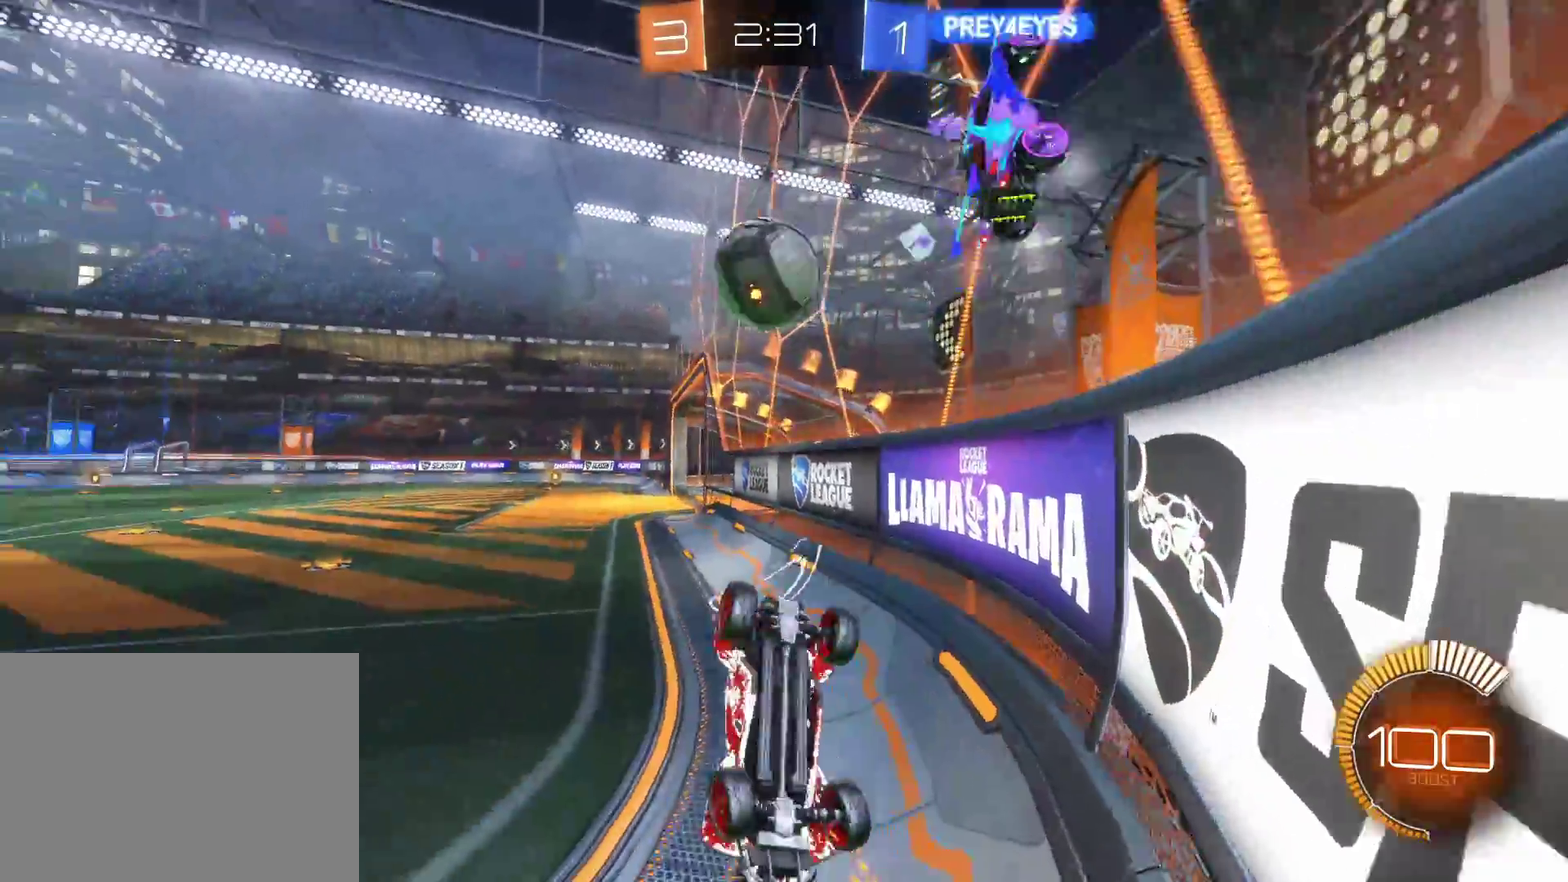
{"buttons": ["CIRCLE", "R2"], "left_stick": "right", "right_stick": "center", "events": [[167, "SQUARE", "up"], [317, "left_stick", "down-right"], [367, "CIRCLE", "down"], [367, "left_stick", "right"]]}
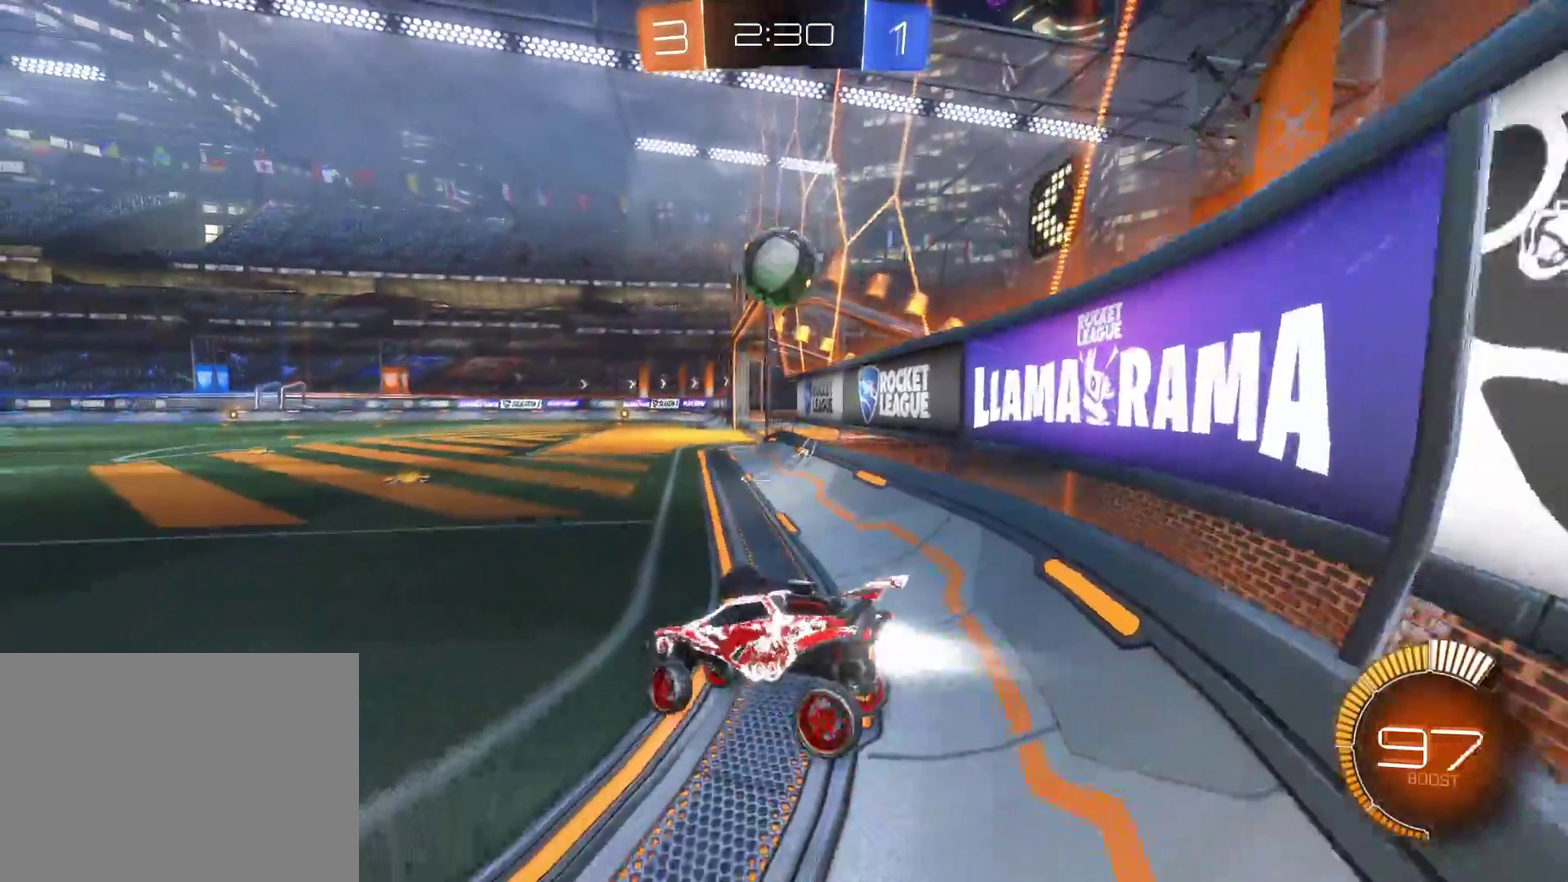
{"buttons": ["CIRCLE", "R2"], "left_stick": "center", "right_stick": "center", "events": [[483, "left_stick", "center"]]}
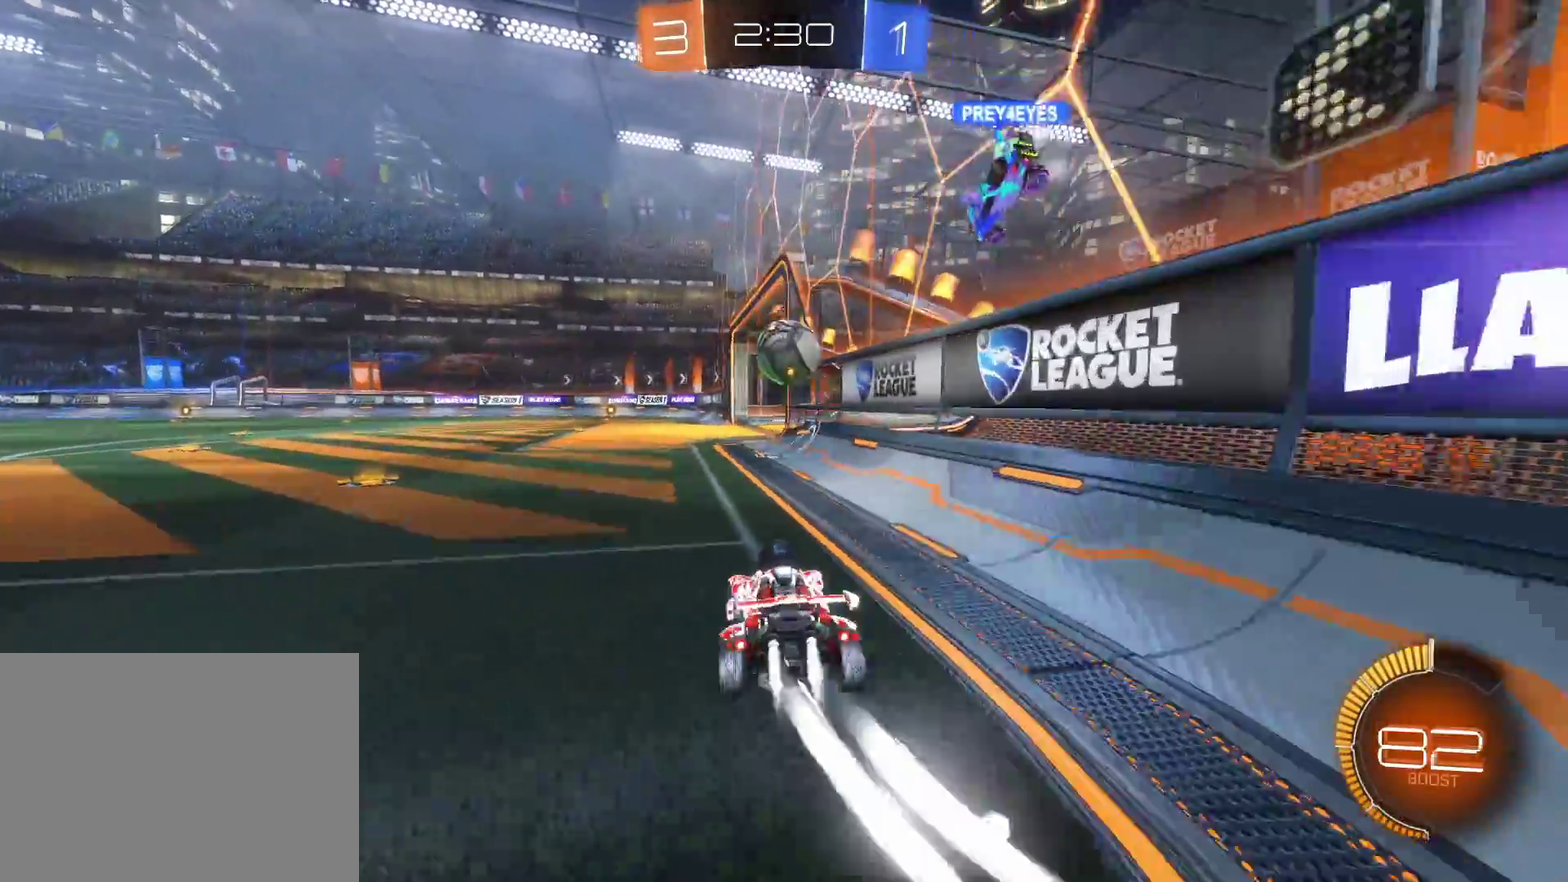
{"buttons": ["CIRCLE", "R2"], "left_stick": "right", "right_stick": "center", "events": [[83, "left_stick", "left"], [200, "left_stick", "center"], [417, "left_stick", "right"]]}
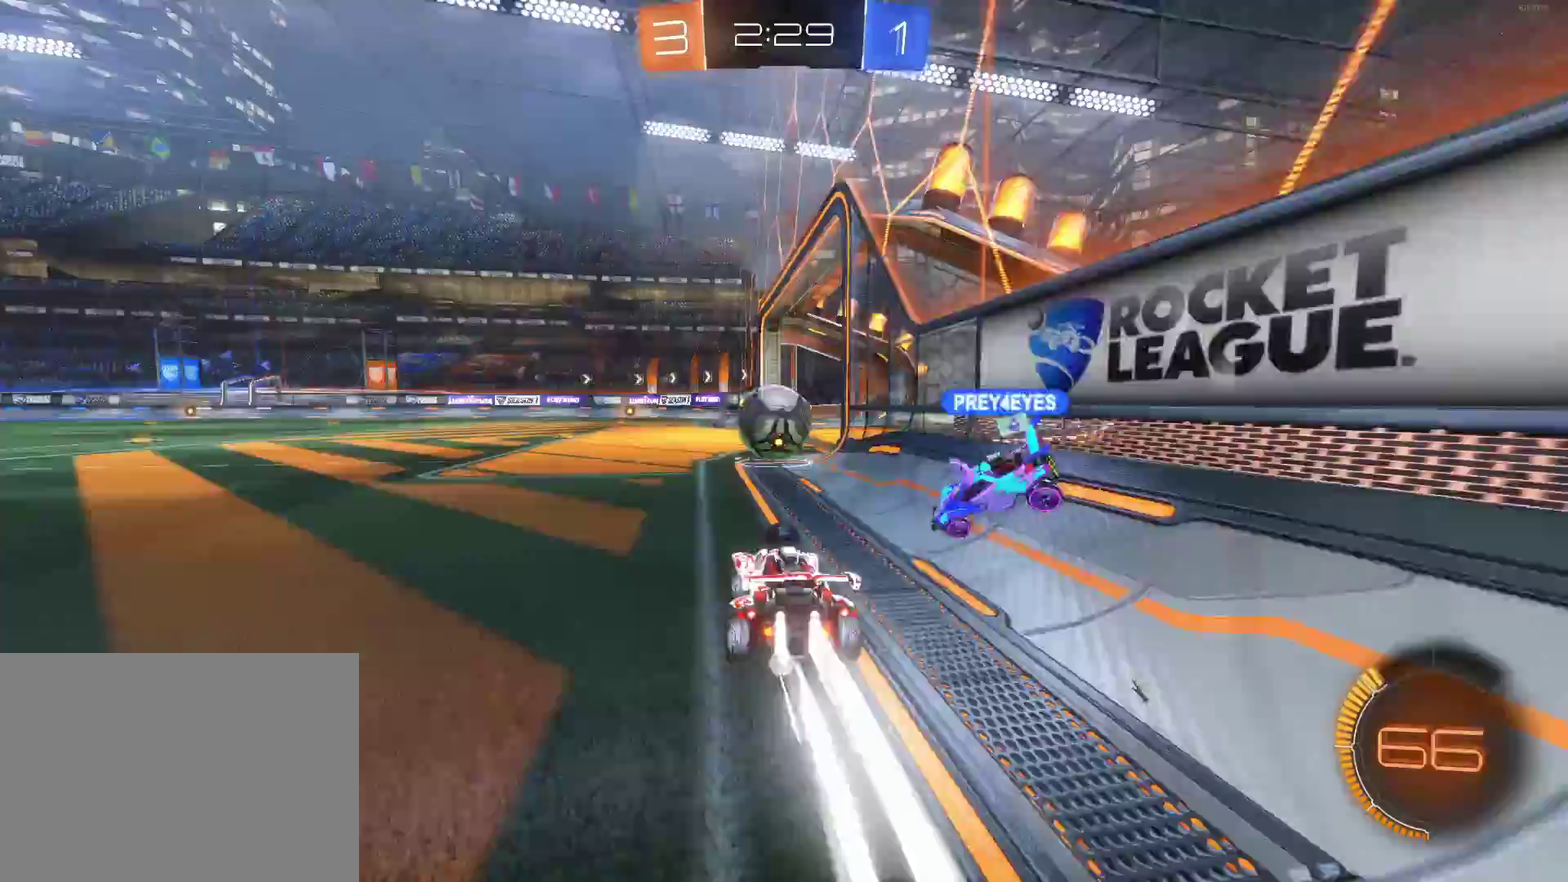
{"buttons": [], "left_stick": "center", "right_stick": "center"}
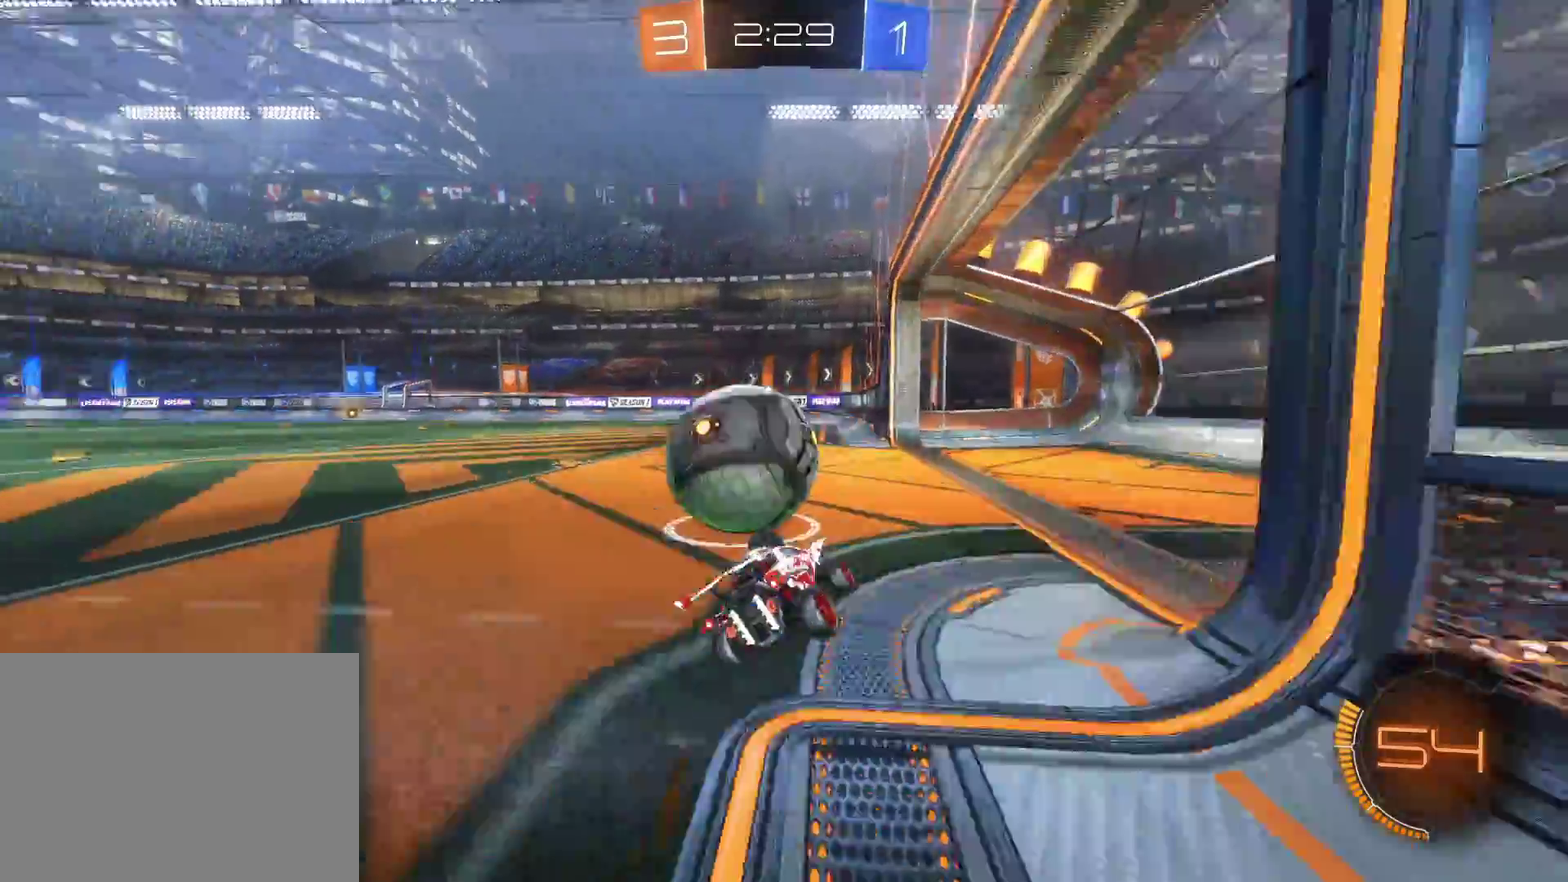
{"buttons": ["L2"], "left_stick": "left", "right_stick": "center"}